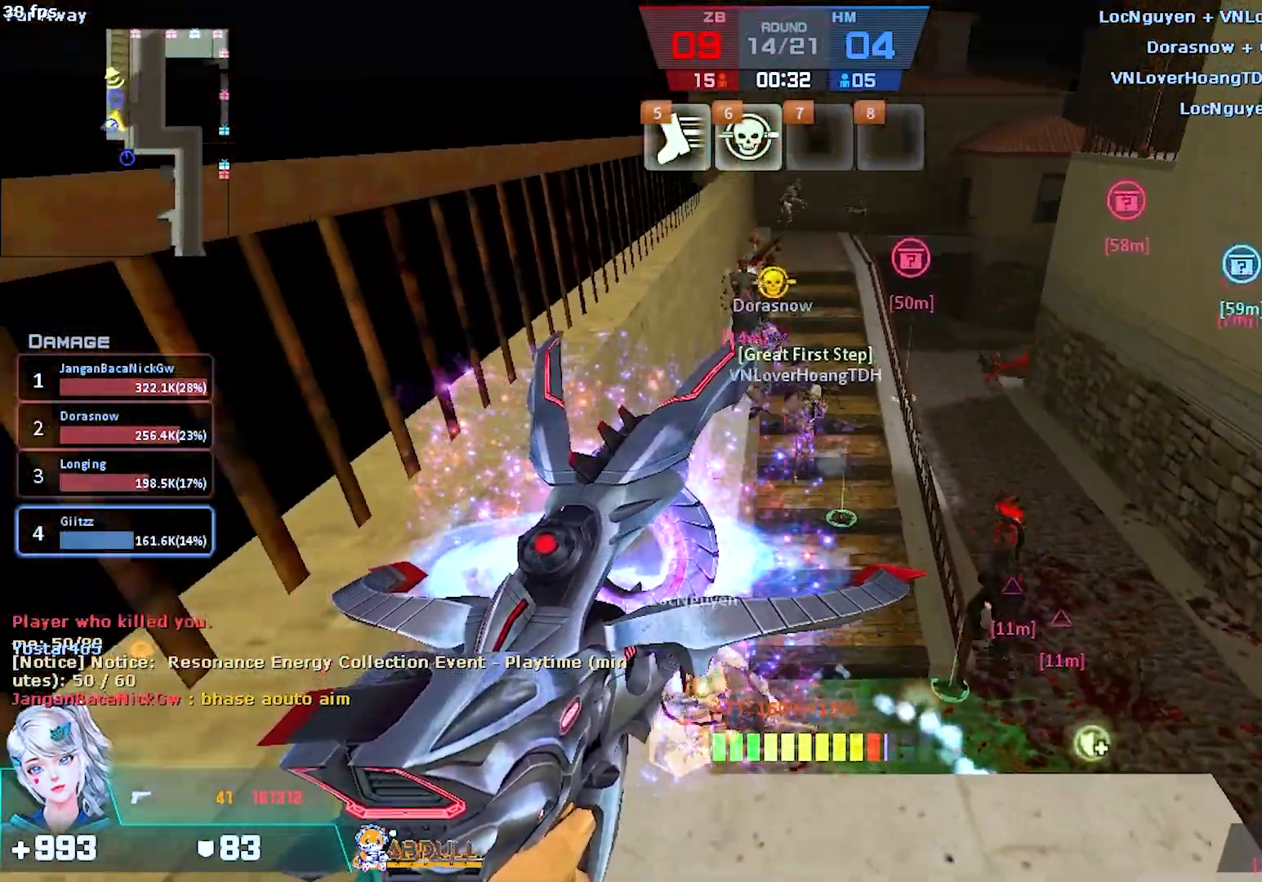
Gameplay with keyboard and mouse; each line is a JSON object with the keys and mouse buttons held at the frame after it. "events" lists presses ("down") and releases ("up") of "1", "2", "3", "4", "5", "a", "alt", "b", "c", "caps_lock", "ctrl", "d", "e", "escape", "f", "f1", "f2", "f3", "f4", "f5", "g", "q", "r", "s", "shift", "space", "super", "t", "tab", "tilde", "v", "w", "x", "z", "mouse_left", "mouse_wheel", "mouse_right", "mouse_mb4" and "mouse_mb5" between this image and that frame as [ms after this image, input, new state], when the widget could be followed in between. "mouse_left", "mouse_wheel", "mouse_right", "mouse_mb4", "mouse_mb5" = the "left", "wheel", "right", "mb4", "mb5" buttons of the "mouse" list. No other keys are recorded. "wheel" means that the mouse wheel is clicked or scrolled. Mouse movement is not recorded.
{"keys": [], "mouse": [], "events": [[33, "s", "up"], [317, "mouse_right", "down"], [467, "mouse_right", "up"]]}
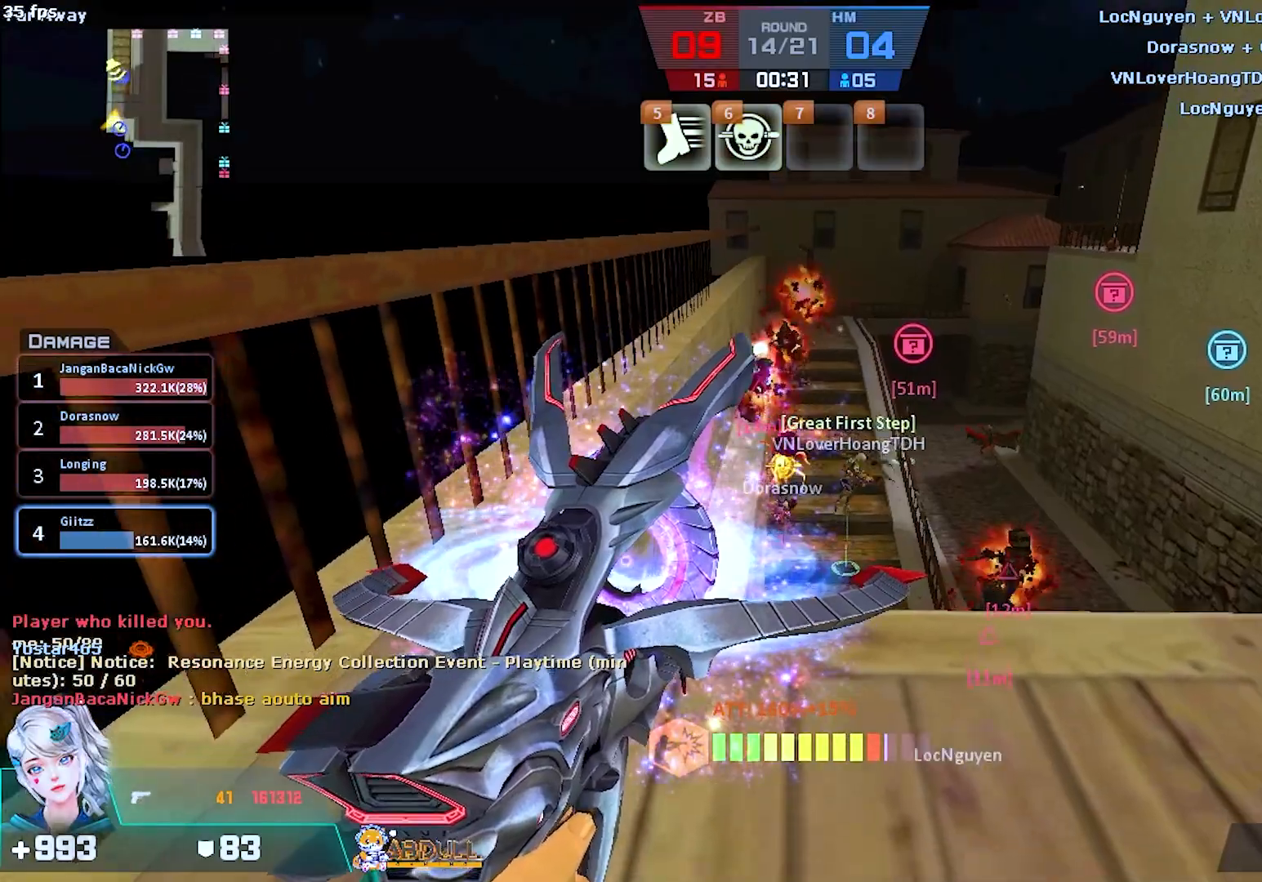
{"keys": ["w"], "mouse": ["left"], "events": [[50, "s", "down"], [217, "d", "down"], [283, "s", "up"], [367, "d", "up"], [383, "mouse_left", "down"], [450, "w", "down"]]}
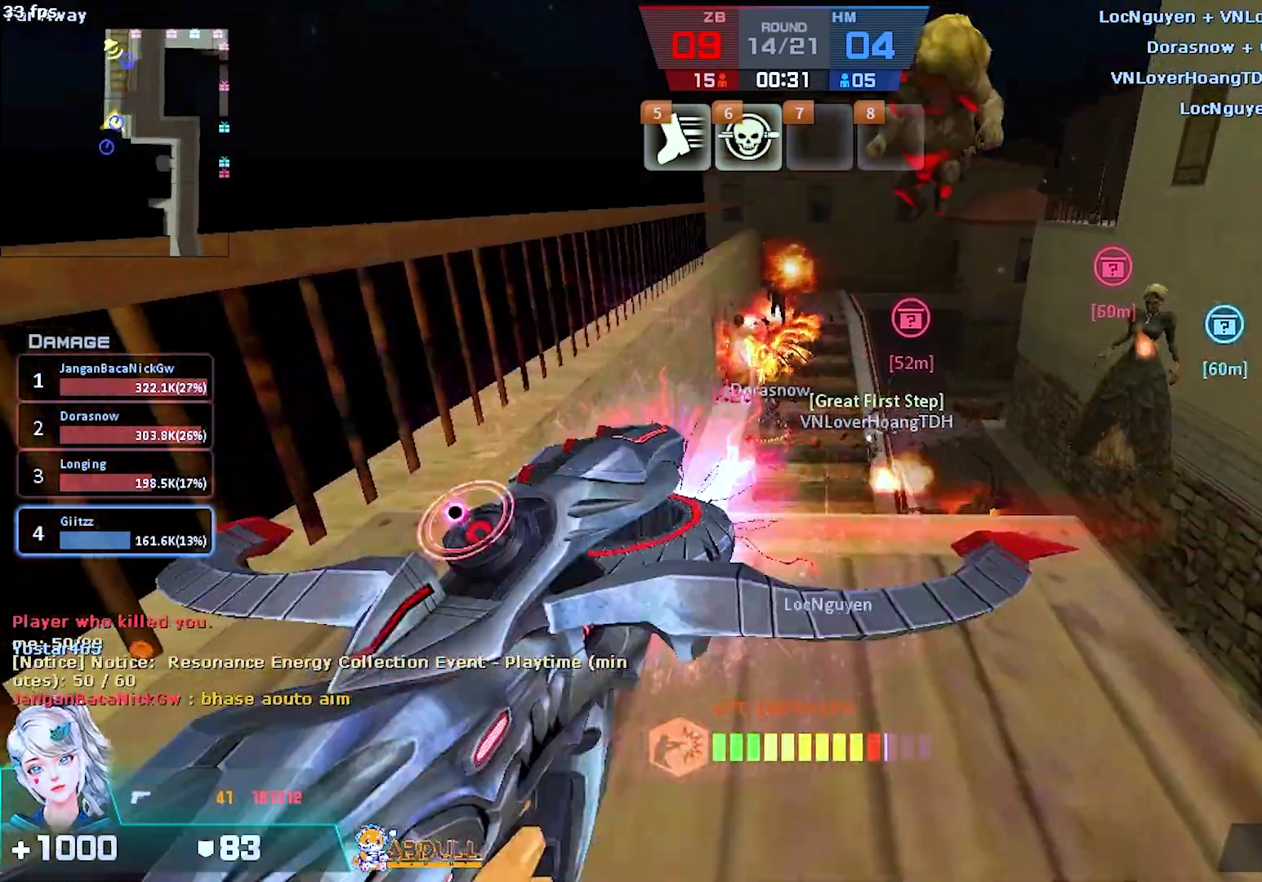
{"keys": ["a"], "mouse": ["left"], "events": [[17, "mouse_left", "up"], [33, "a", "down"], [183, "a", "up"], [300, "a", "down"], [400, "w", "up"], [433, "mouse_left", "down"]]}
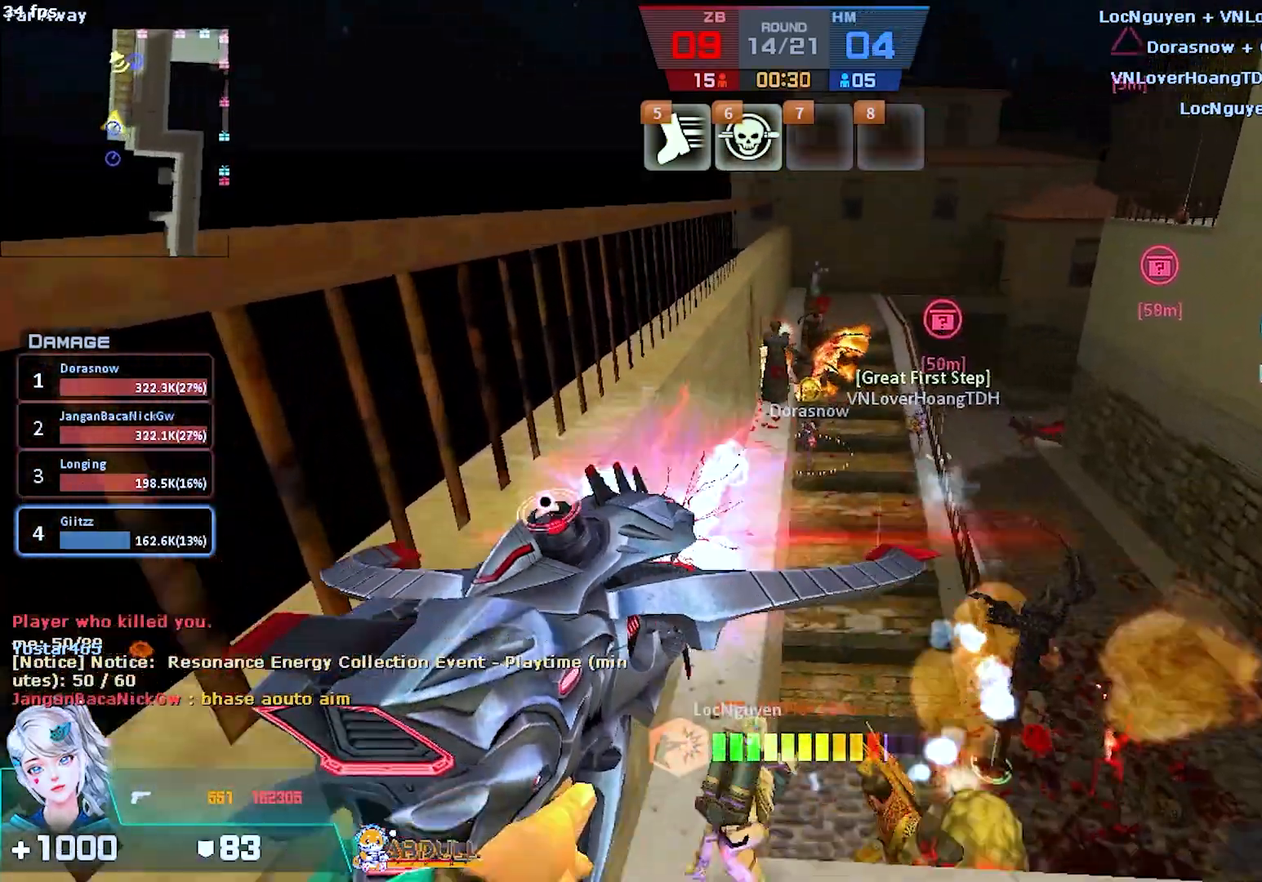
{"keys": ["a", "w"], "mouse": ["left"], "events": [[50, "w", "down"], [67, "mouse_left", "up"], [150, "a", "up"], [450, "mouse_left", "down"], [500, "a", "down"]]}
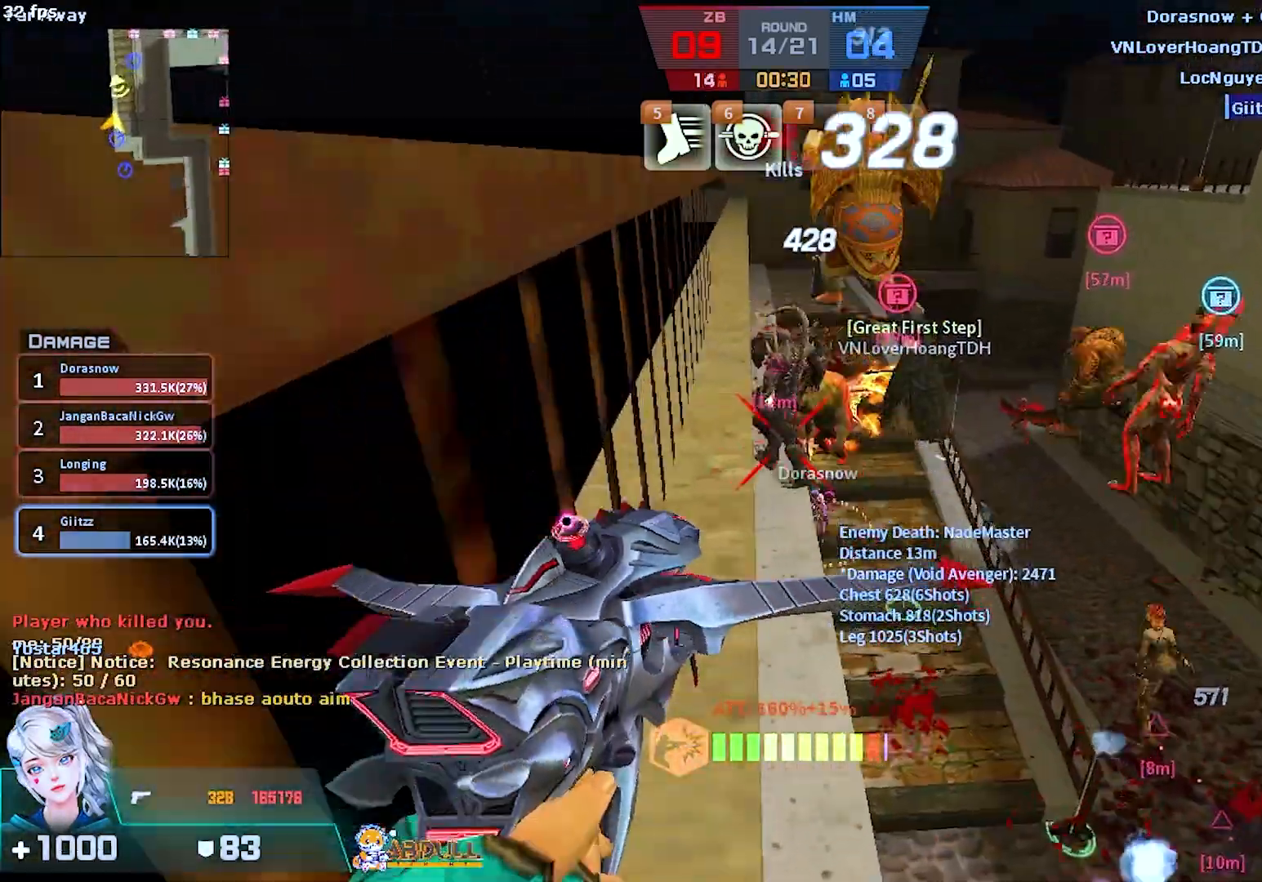
{"keys": [], "mouse": [], "events": [[67, "mouse_left", "up"], [100, "w", "up"], [233, "s", "down"], [250, "a", "up"], [333, "mouse_left", "down"], [467, "mouse_left", "up"], [483, "s", "up"]]}
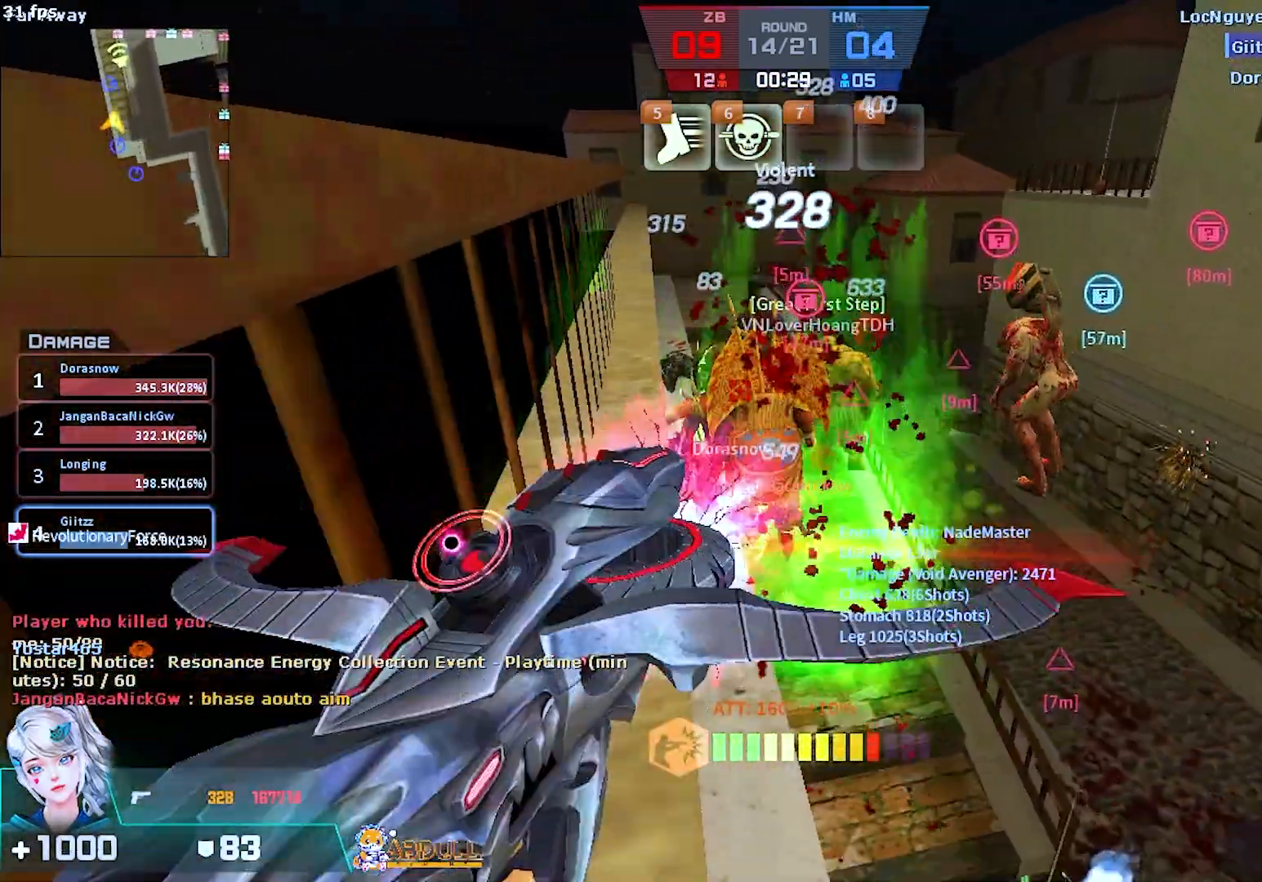
{"keys": [], "mouse": [], "events": [[133, "3", "down"], [200, "3", "up"], [233, "w", "down"], [450, "1", "down"], [483, "w", "up"], [500, "1", "up"]]}
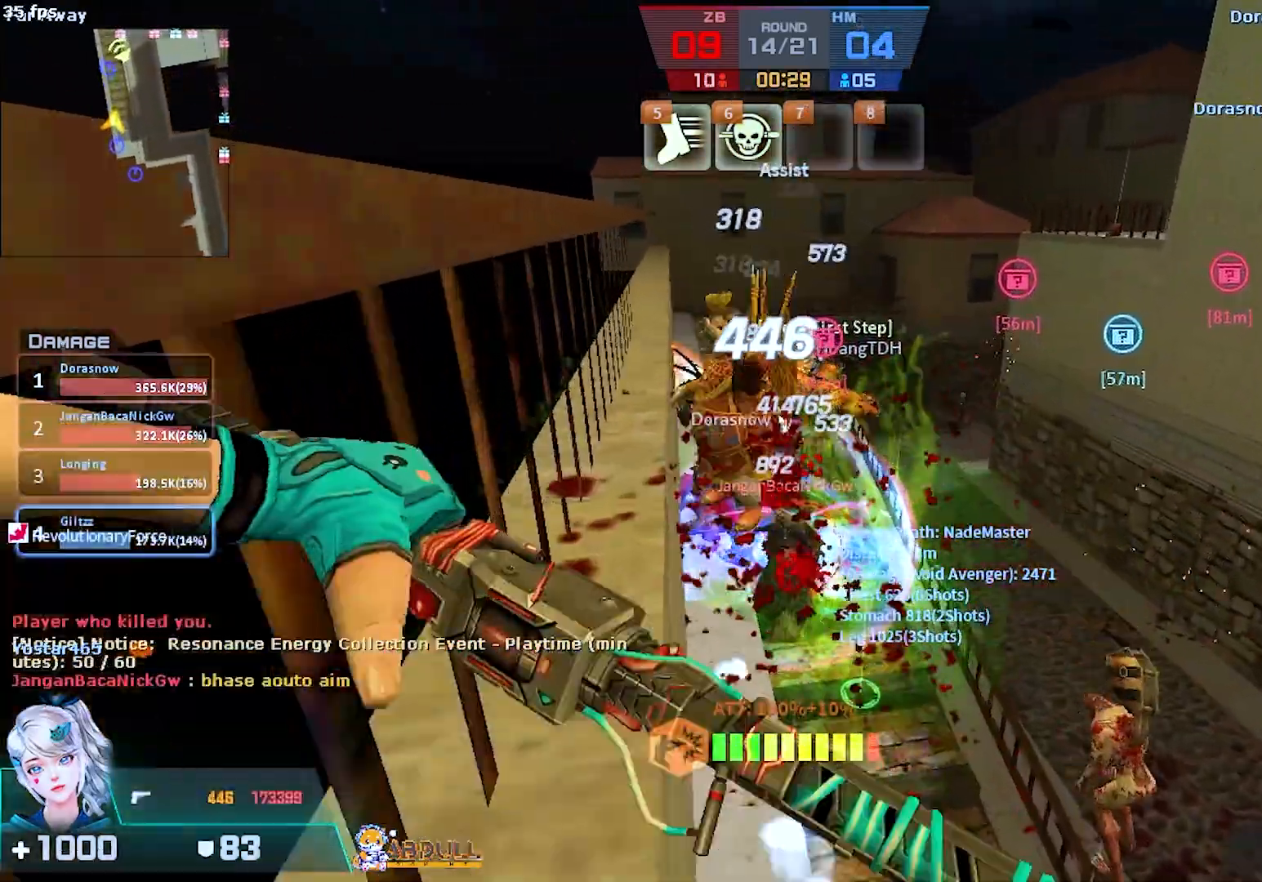
{"keys": [], "mouse": [], "events": [[117, "a", "down"], [283, "4", "down"], [283, "mouse_left", "down"], [317, "a", "up"], [383, "4", "up"], [433, "mouse_left", "up"]]}
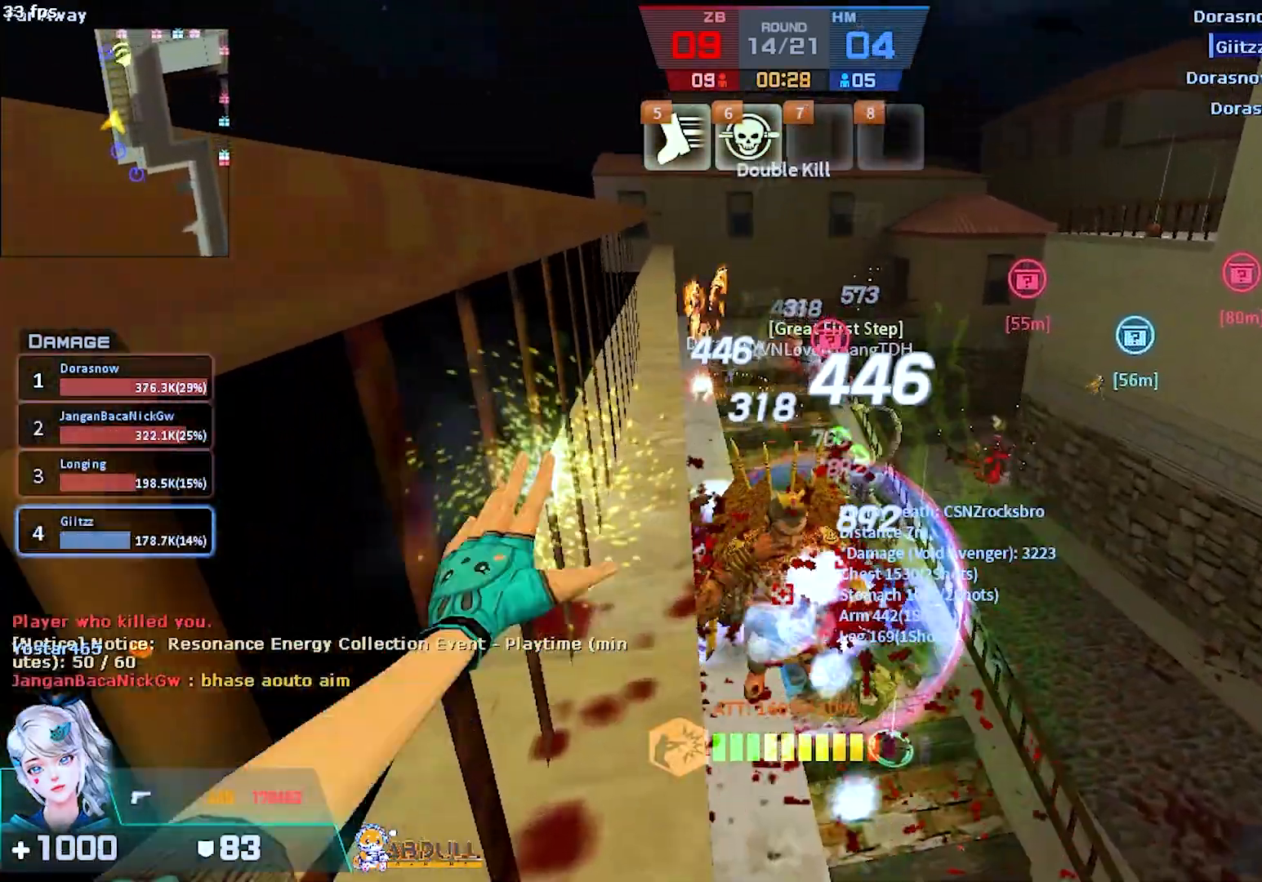
{"keys": [], "mouse": ["left"], "events": [[233, "mouse_left", "down"], [300, "a", "down"], [333, "w", "down"], [450, "a", "up"], [500, "w", "up"]]}
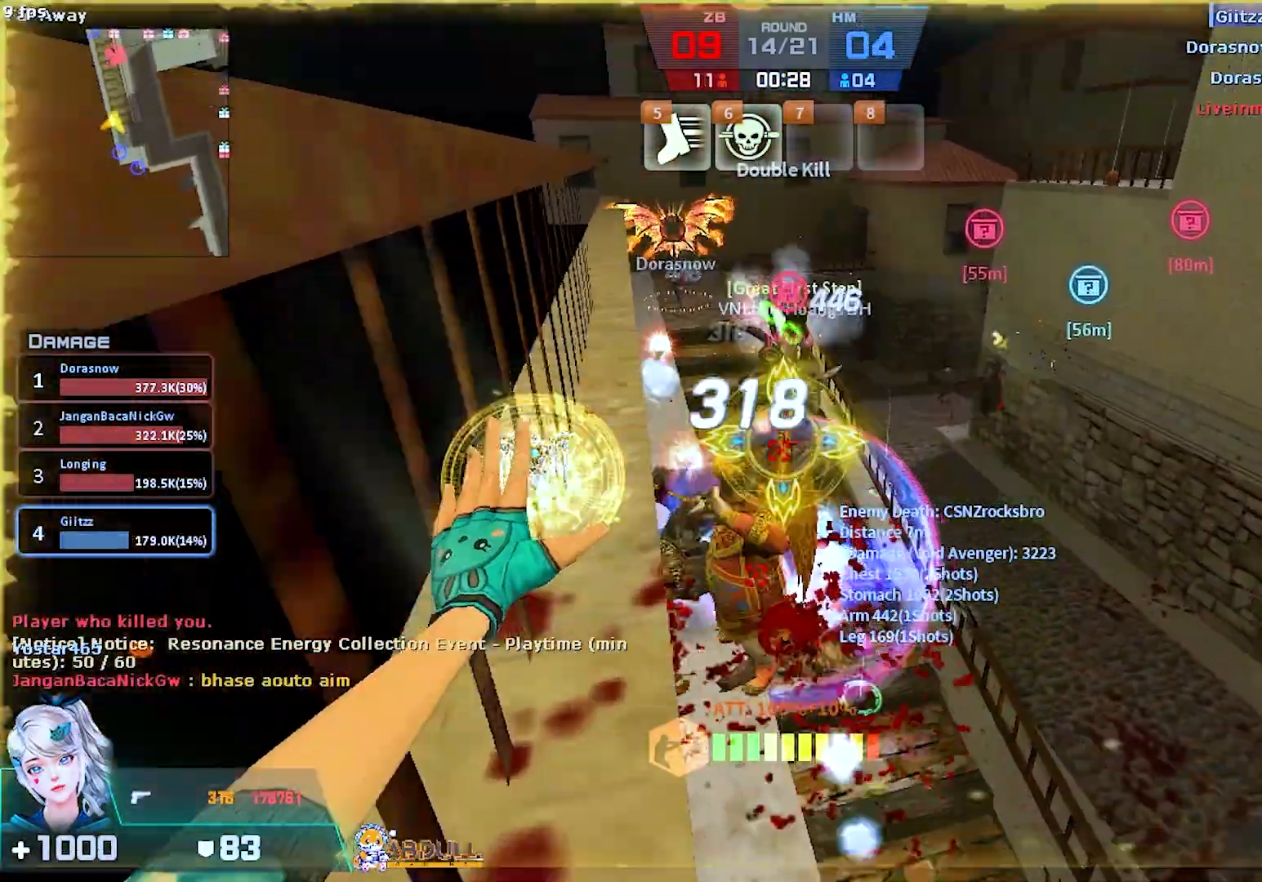
{"keys": ["r", "s"], "mouse": [], "events": [[117, "mouse_left", "up"], [450, "s", "down"], [500, "r", "down"]]}
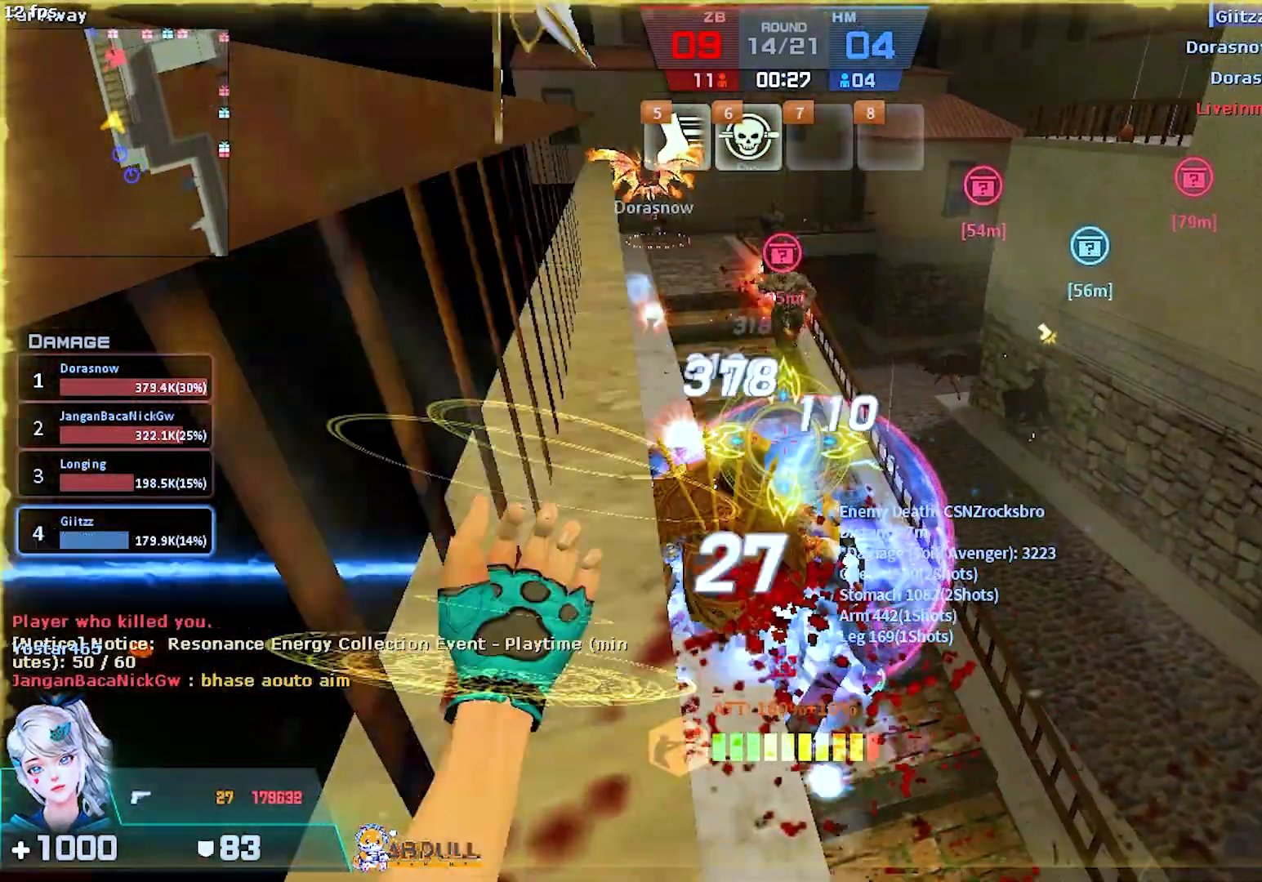
{"keys": ["s"], "mouse": [], "events": [[267, "r", "up"]]}
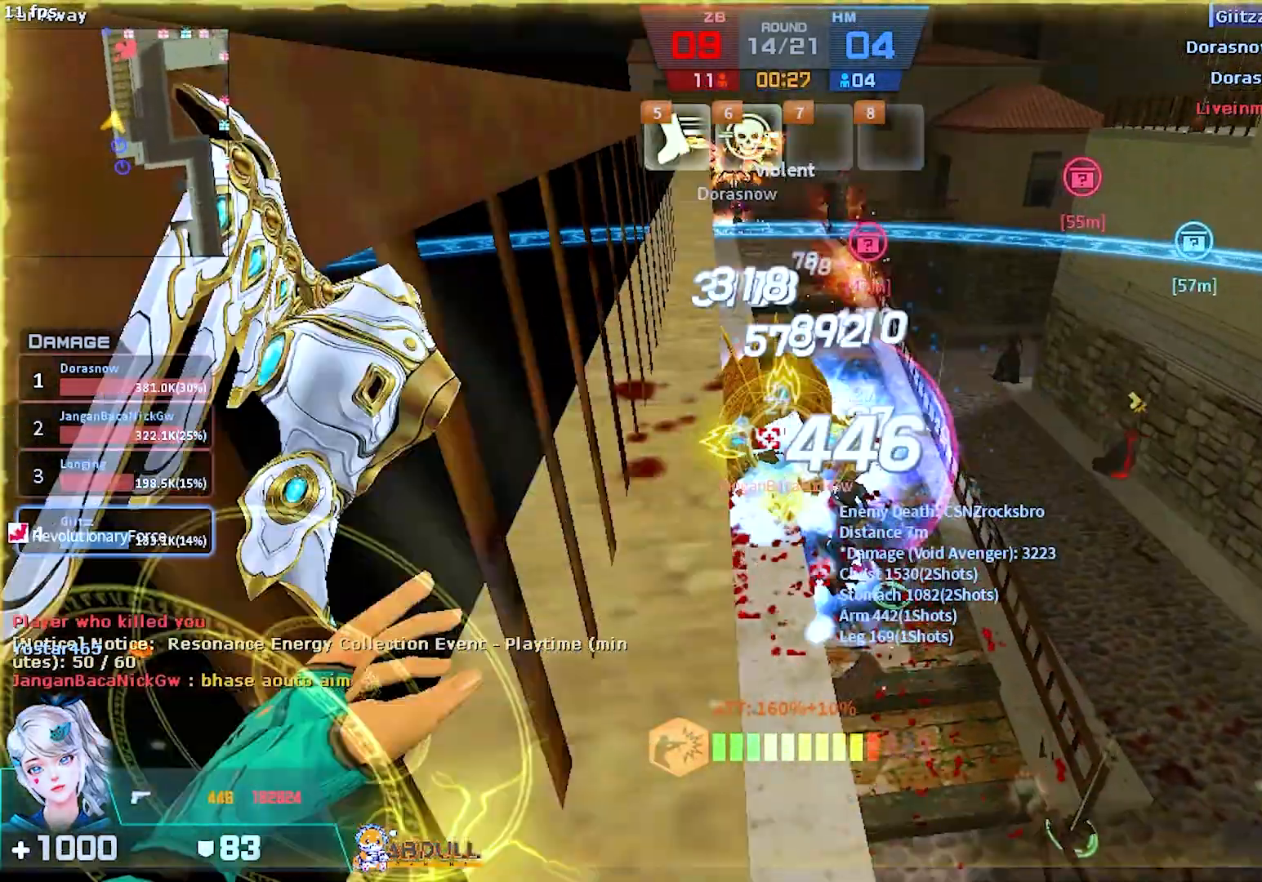
{"keys": ["d", "s"], "mouse": [], "events": [[317, "1", "down"], [450, "1", "up"], [500, "d", "down"]]}
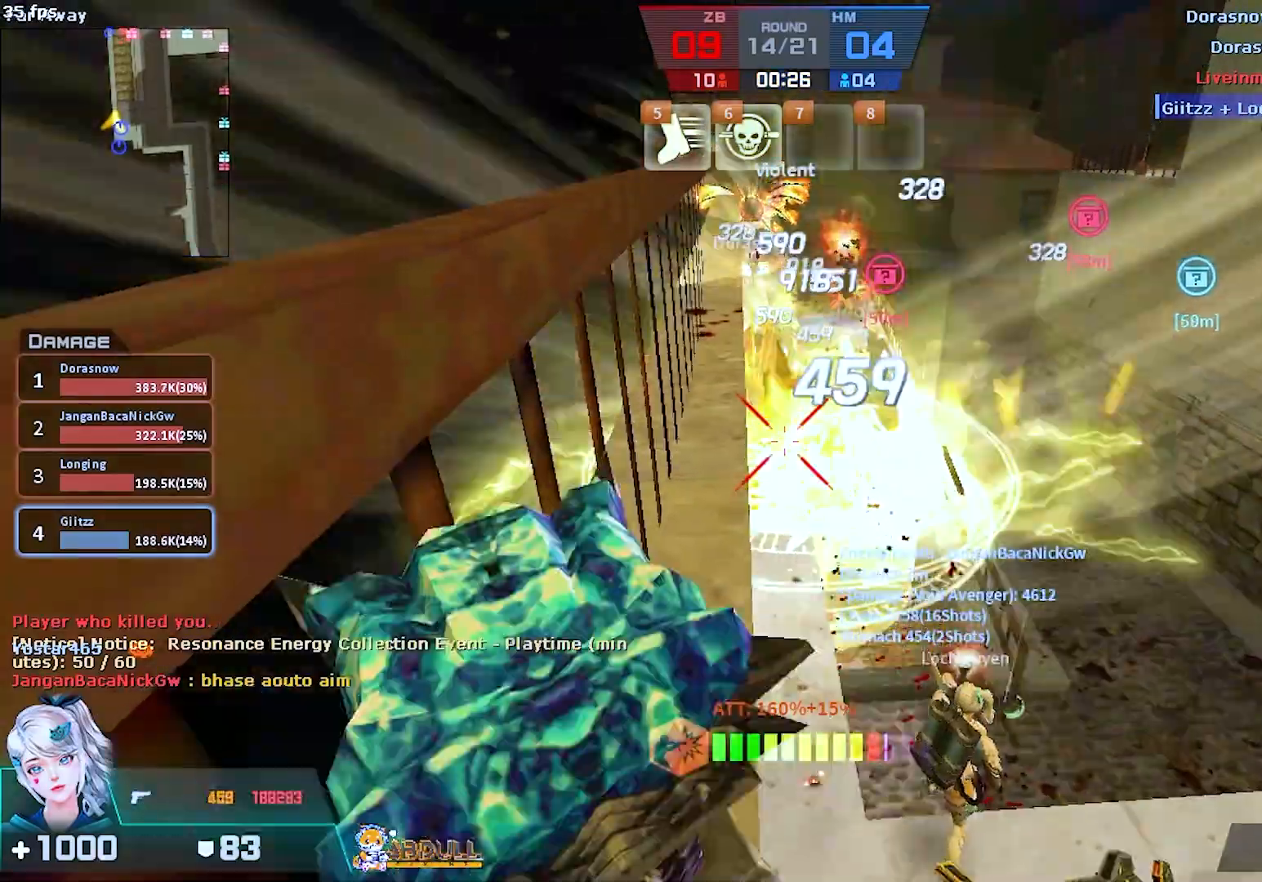
{"keys": ["a"], "mouse": [], "events": [[167, "s", "up"], [350, "a", "down"], [367, "2", "down"], [383, "d", "up"], [450, "2", "up"]]}
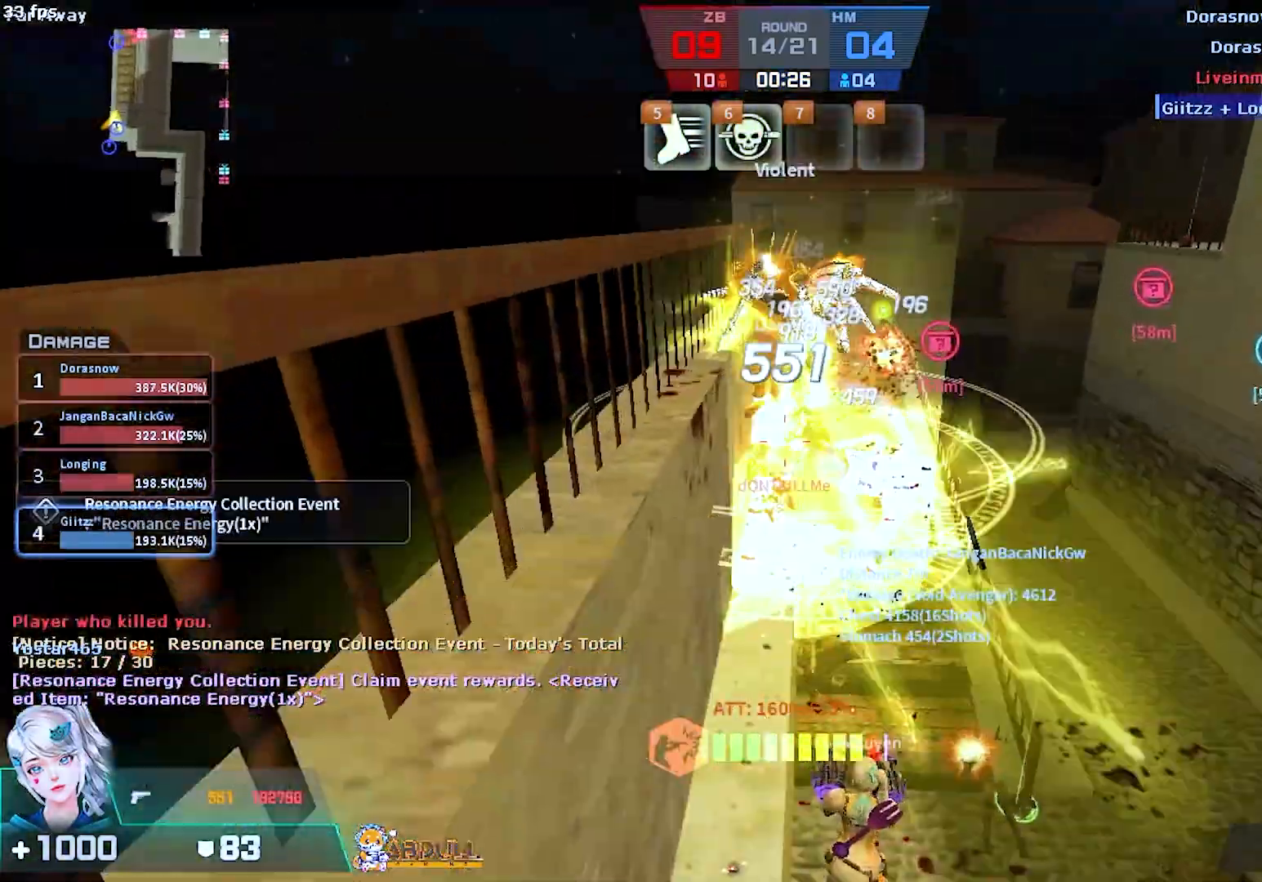
{"keys": ["a", "w"], "mouse": ["left"], "events": [[217, "w", "down"], [433, "mouse_left", "down"]]}
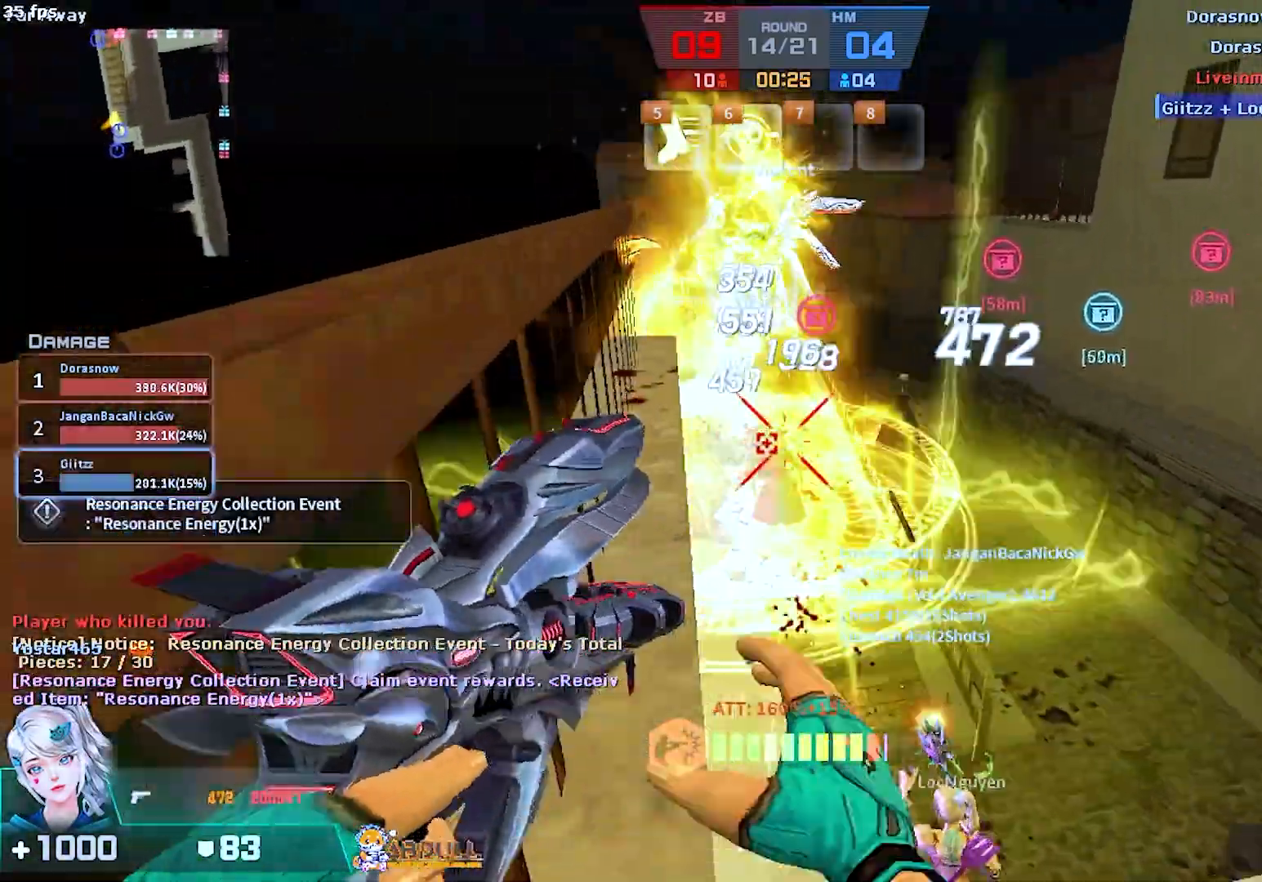
{"keys": ["s"], "mouse": [], "events": [[83, "mouse_left", "up"], [117, "t", "down"], [217, "t", "up"], [250, "w", "up"], [367, "s", "down"], [400, "a", "up"]]}
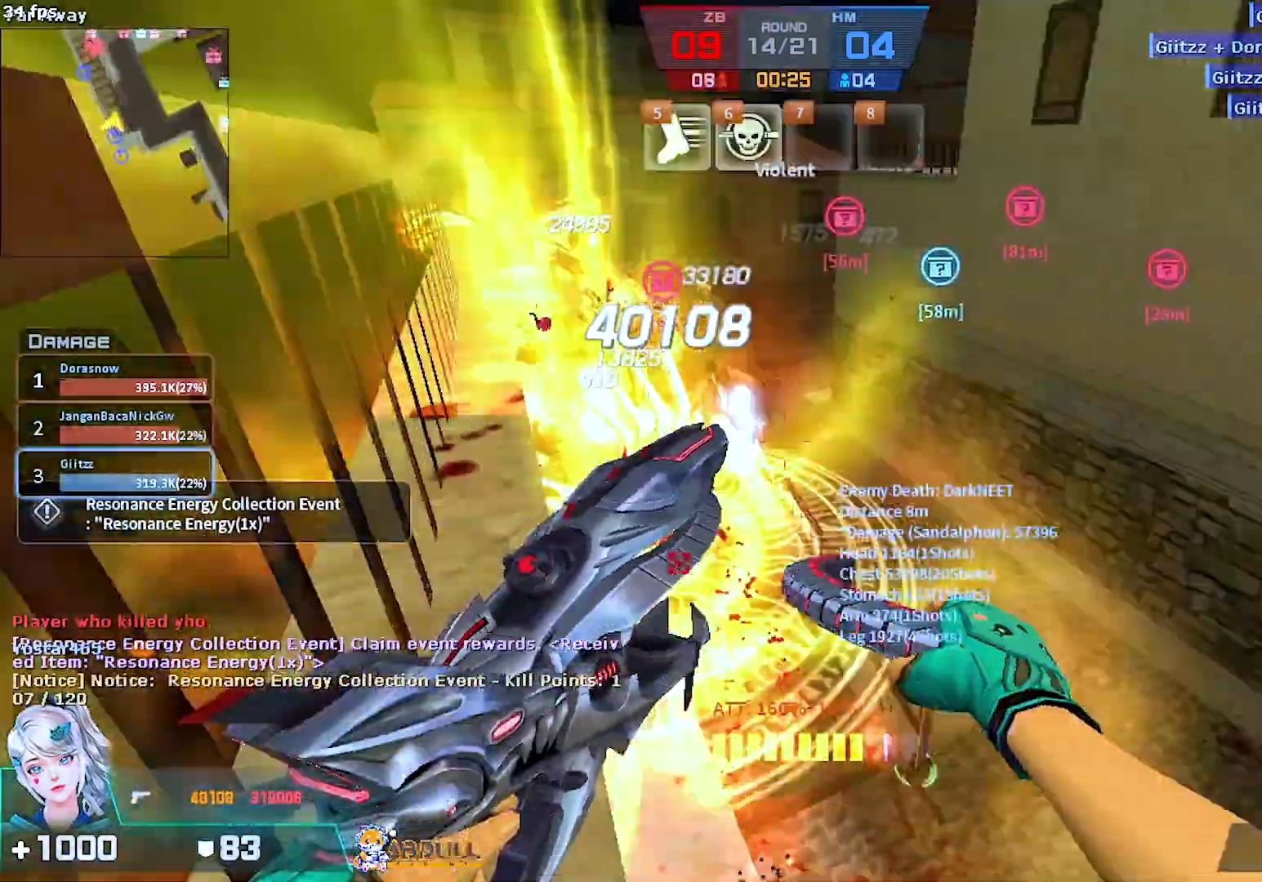
{"keys": ["a", "ctrl", "s"], "mouse": [], "events": [[217, "space", "down"], [333, "space", "up"], [367, "ctrl", "down"], [383, "a", "down"]]}
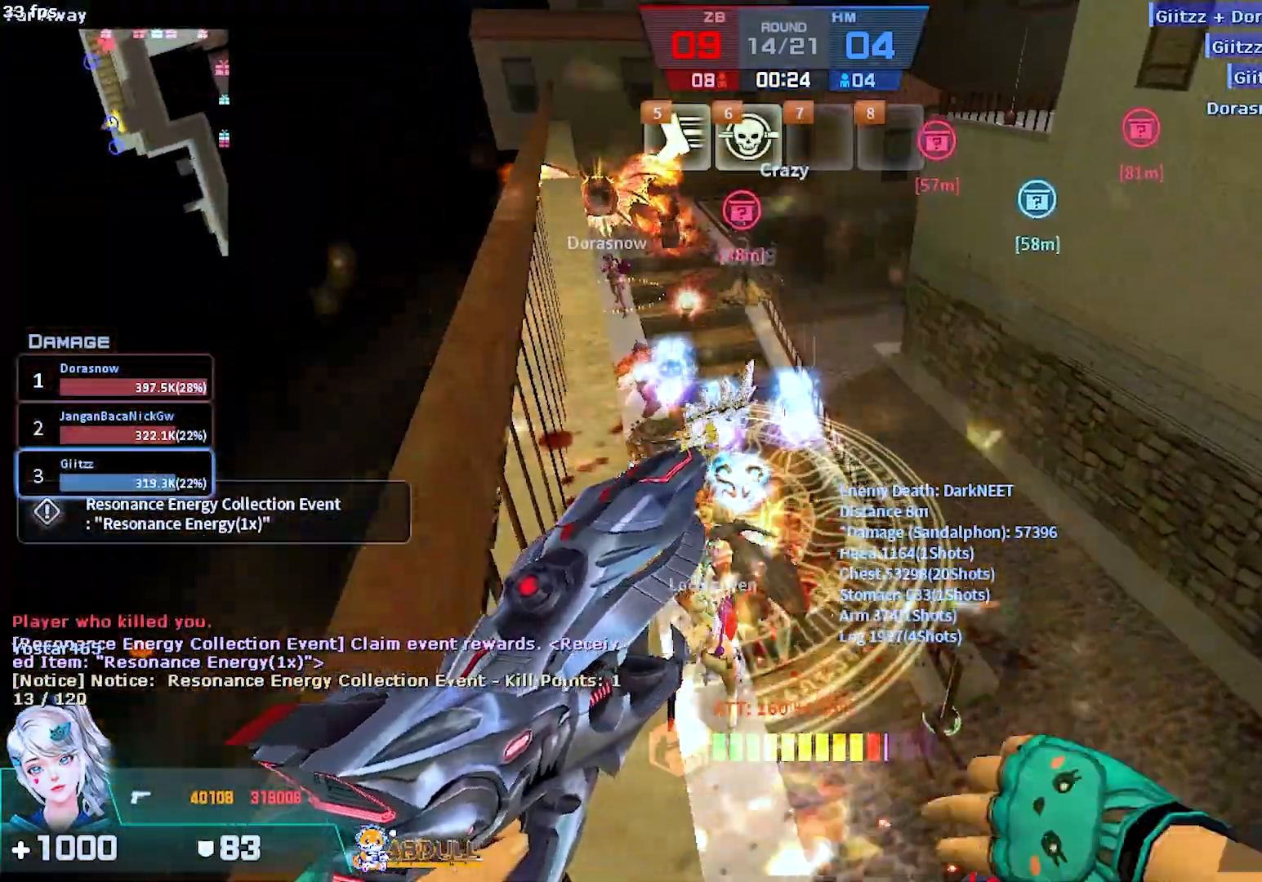
{"keys": ["a", "s"], "mouse": [], "events": [[17, "s", "up"], [167, "s", "down"], [400, "ctrl", "up"]]}
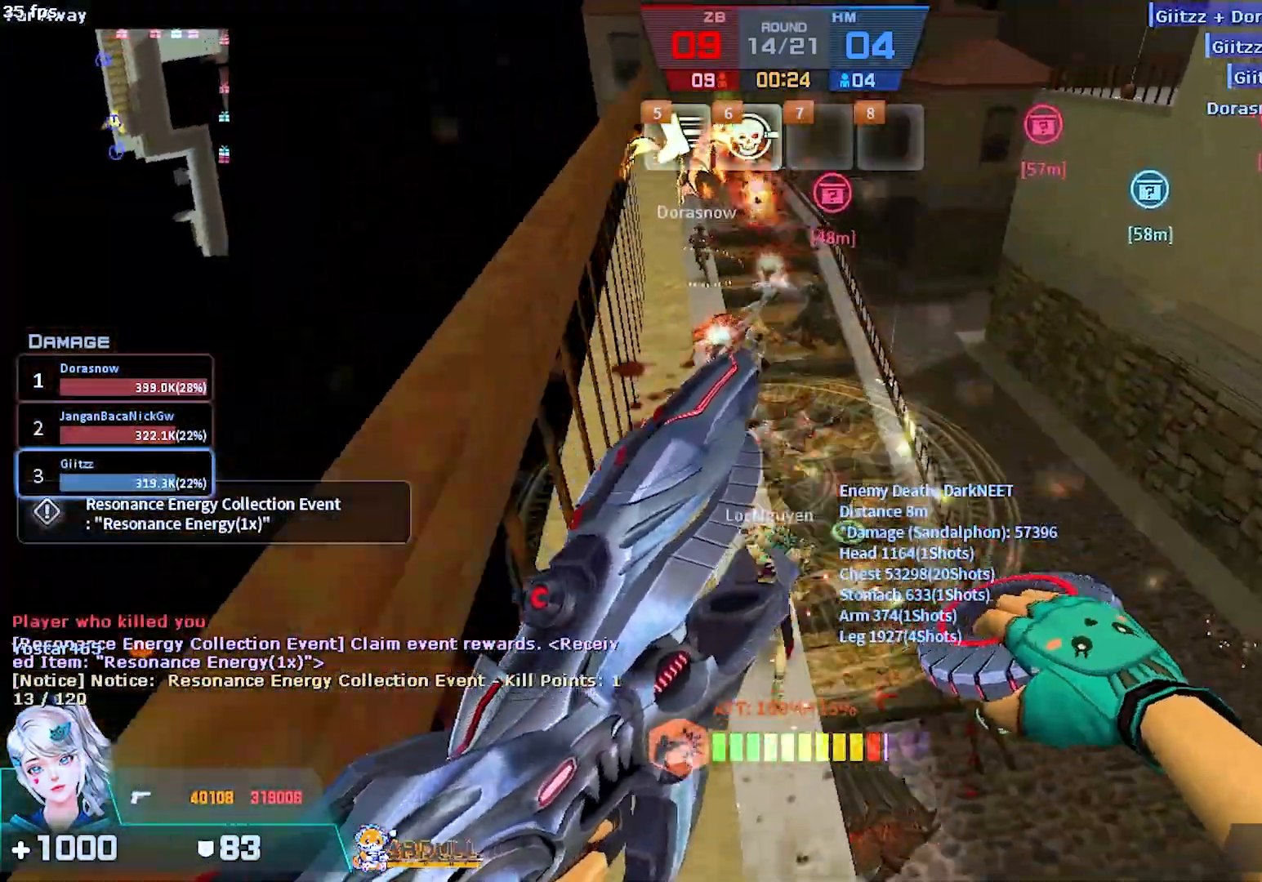
{"keys": ["a", "t", "w"], "mouse": [], "events": [[50, "t", "down"], [150, "s", "up"], [183, "t", "up"], [250, "w", "down"], [433, "t", "down"]]}
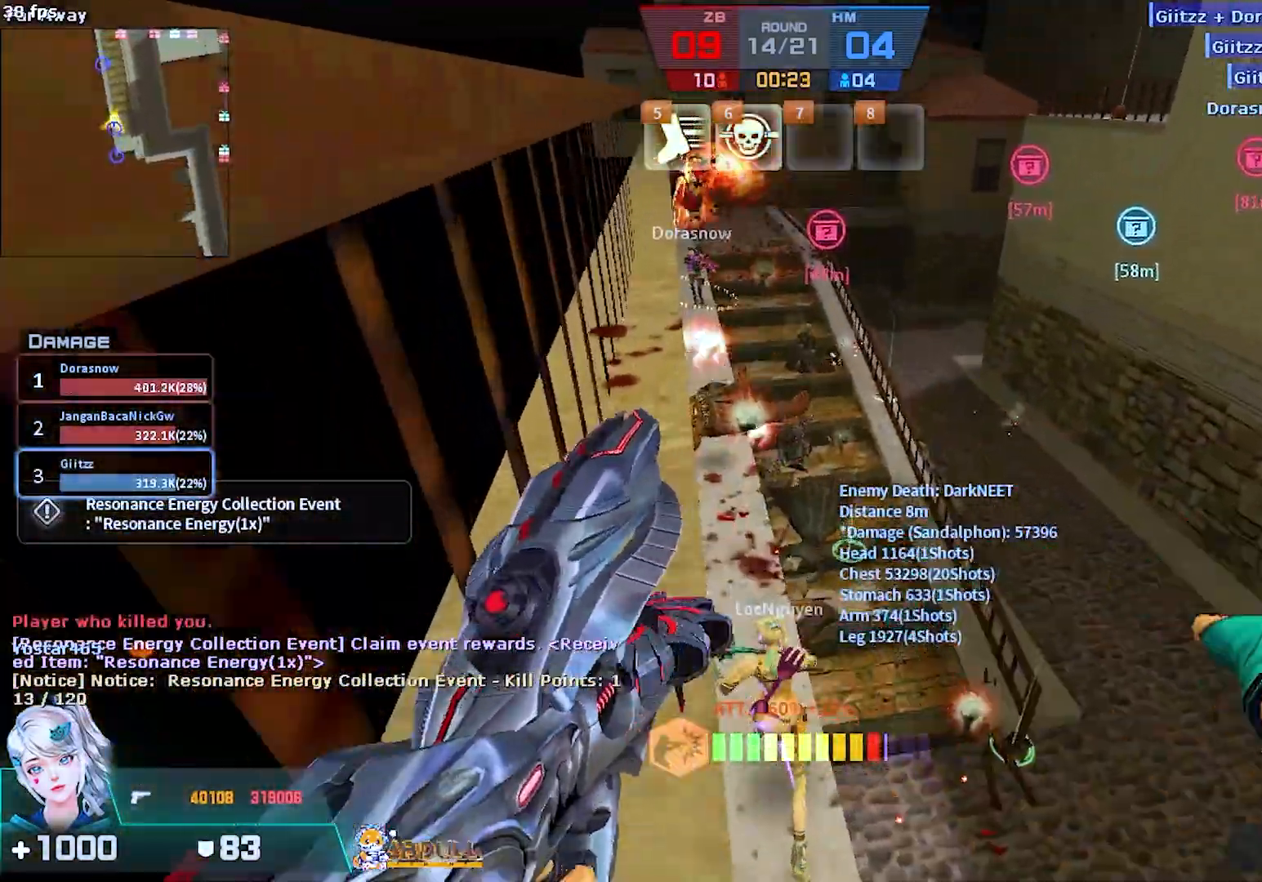
{"keys": ["a", "w"], "mouse": [], "events": [[50, "t", "up"], [383, "t", "down"], [500, "t", "up"]]}
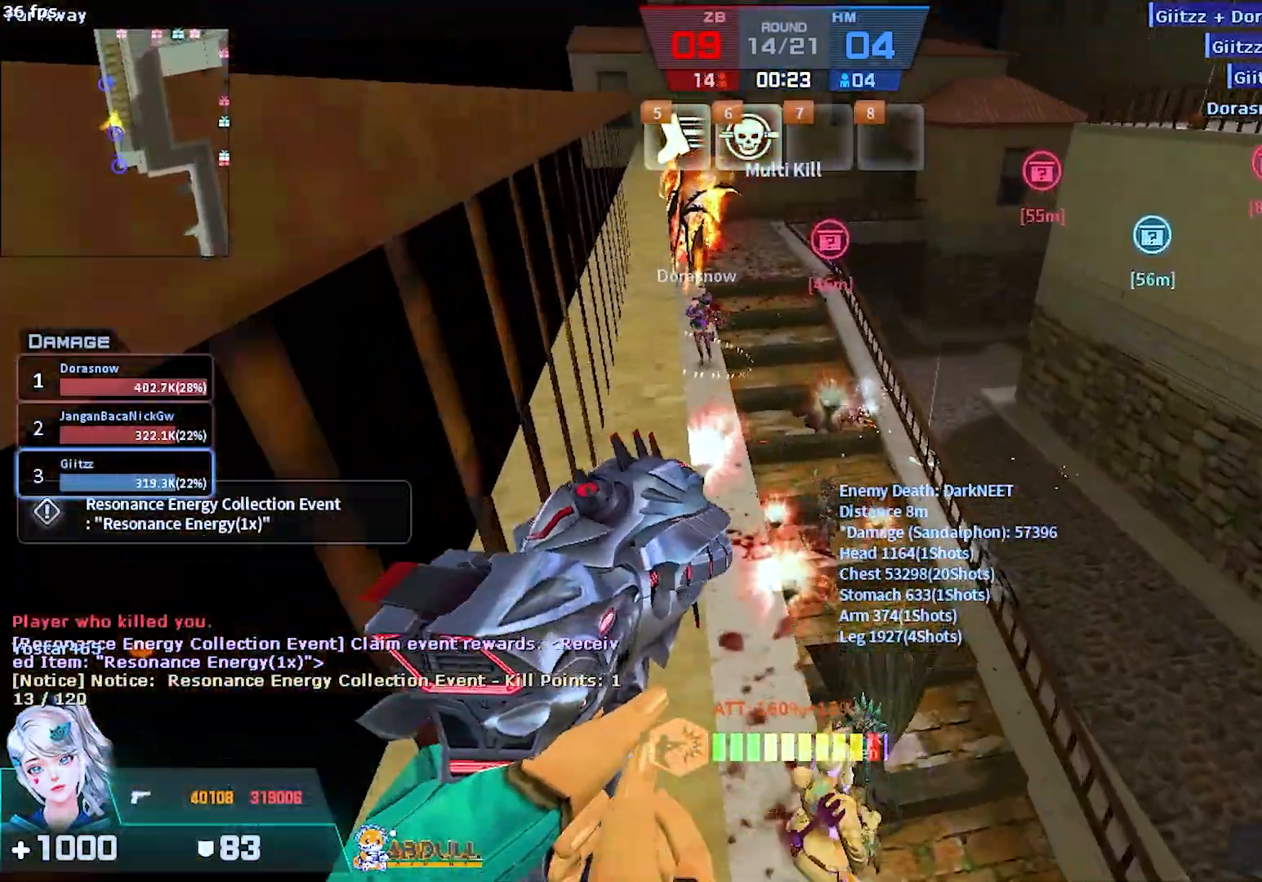
{"keys": ["a"], "mouse": [], "events": [[83, "space", "down"], [133, "w", "up"], [183, "space", "up"]]}
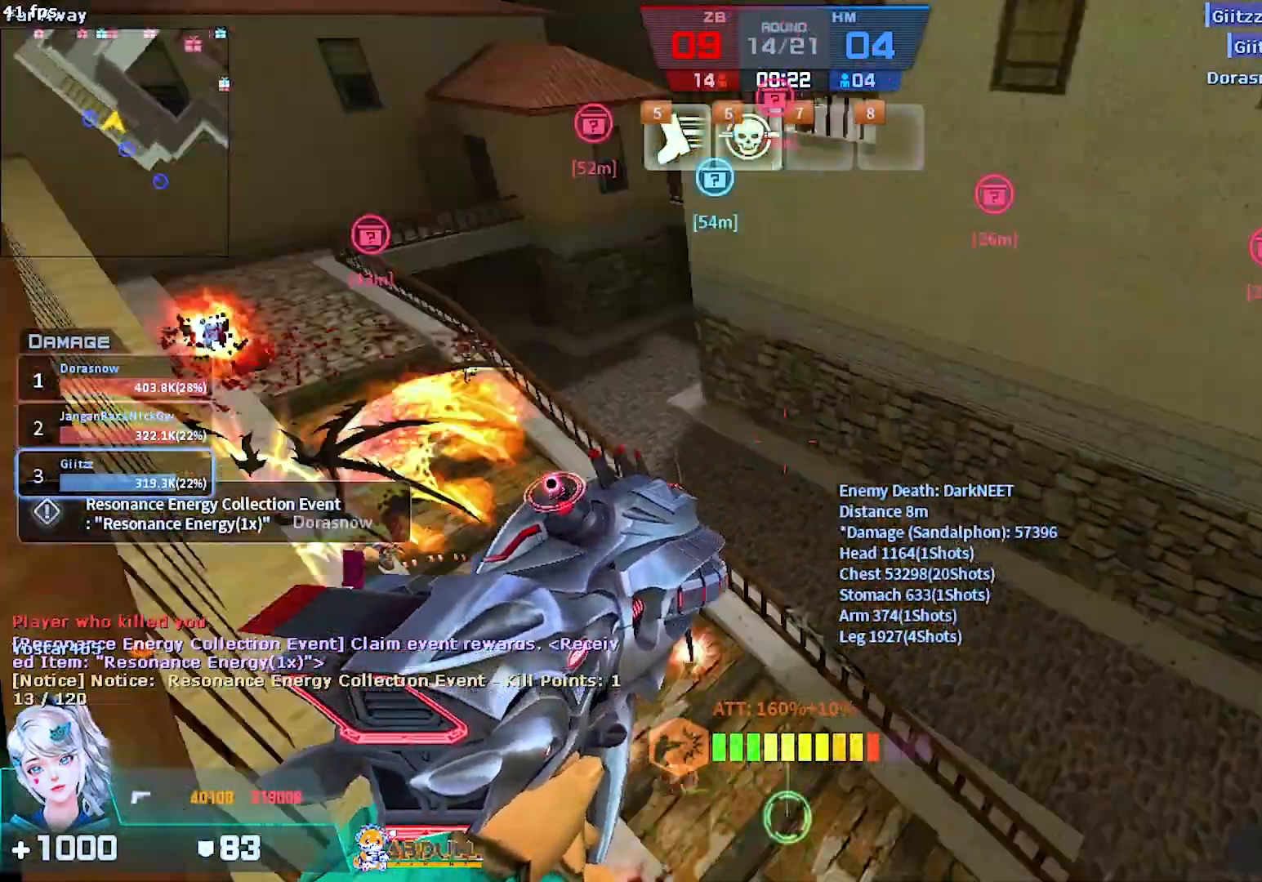
{"keys": ["a", "ctrl", "s"], "mouse": [], "events": [[200, "ctrl", "down"], [500, "s", "down"]]}
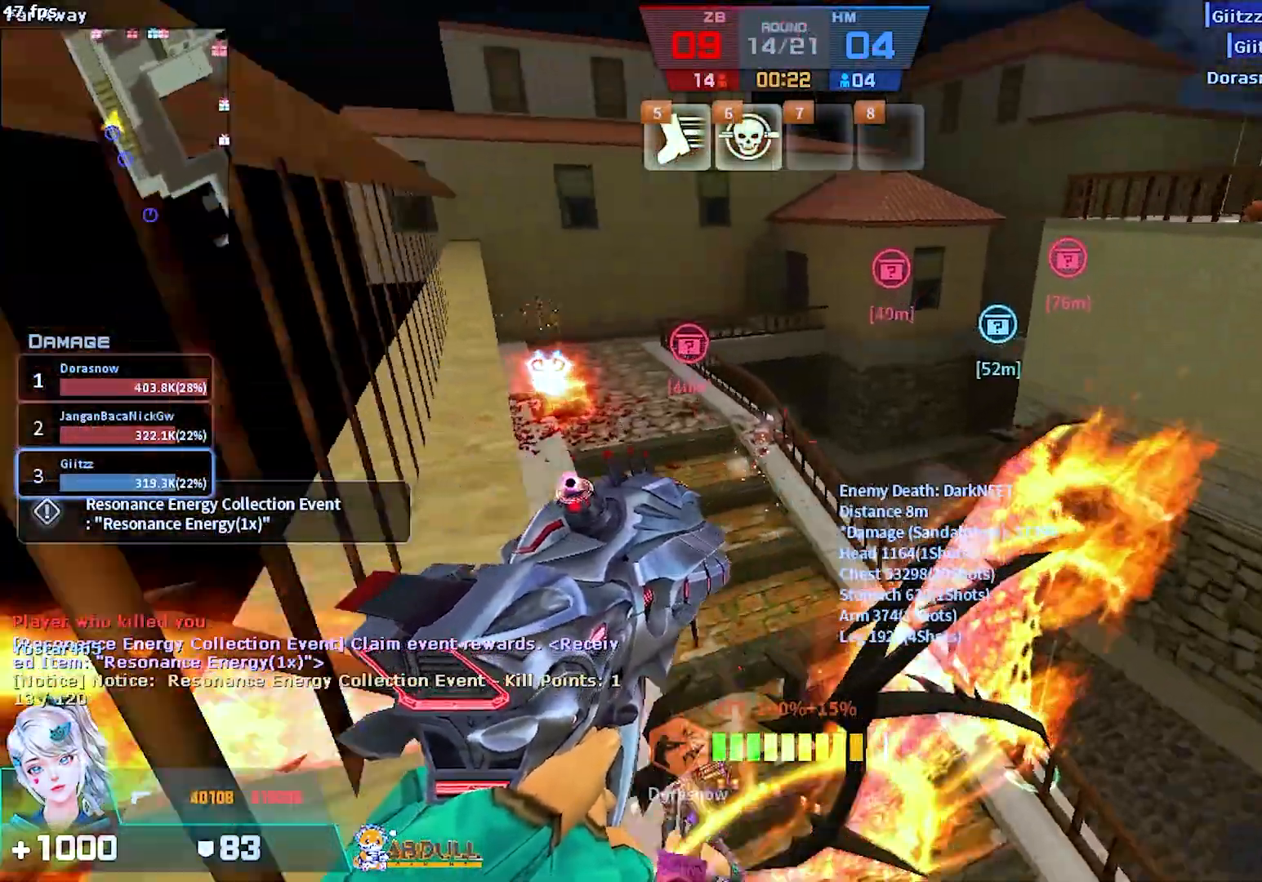
{"keys": ["d", "tab"], "mouse": [], "events": [[33, "ctrl", "up"], [100, "t", "down"], [183, "a", "up"], [183, "t", "up"], [300, "tab", "down"], [400, "s", "up"], [450, "d", "down"]]}
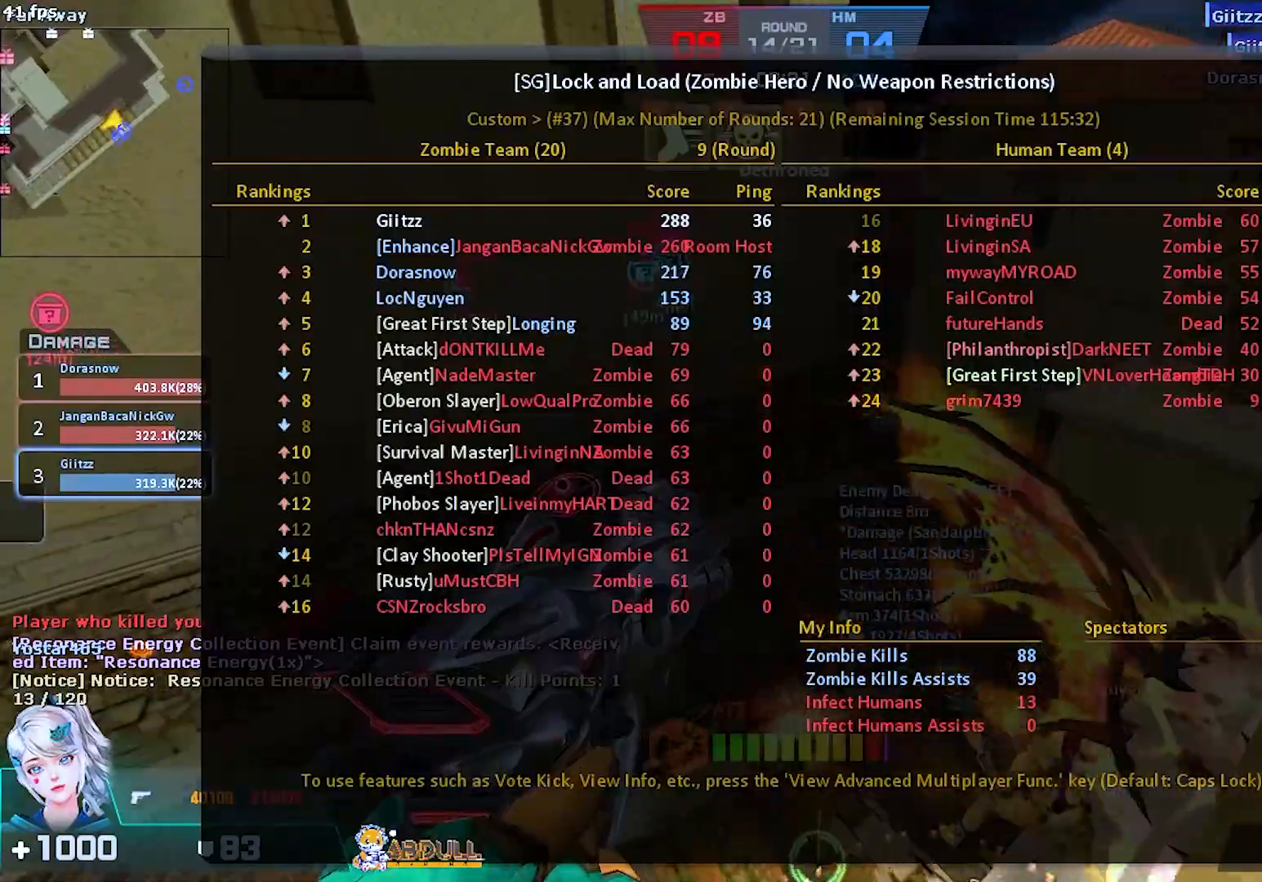
{"keys": ["tab", "w"], "mouse": []}
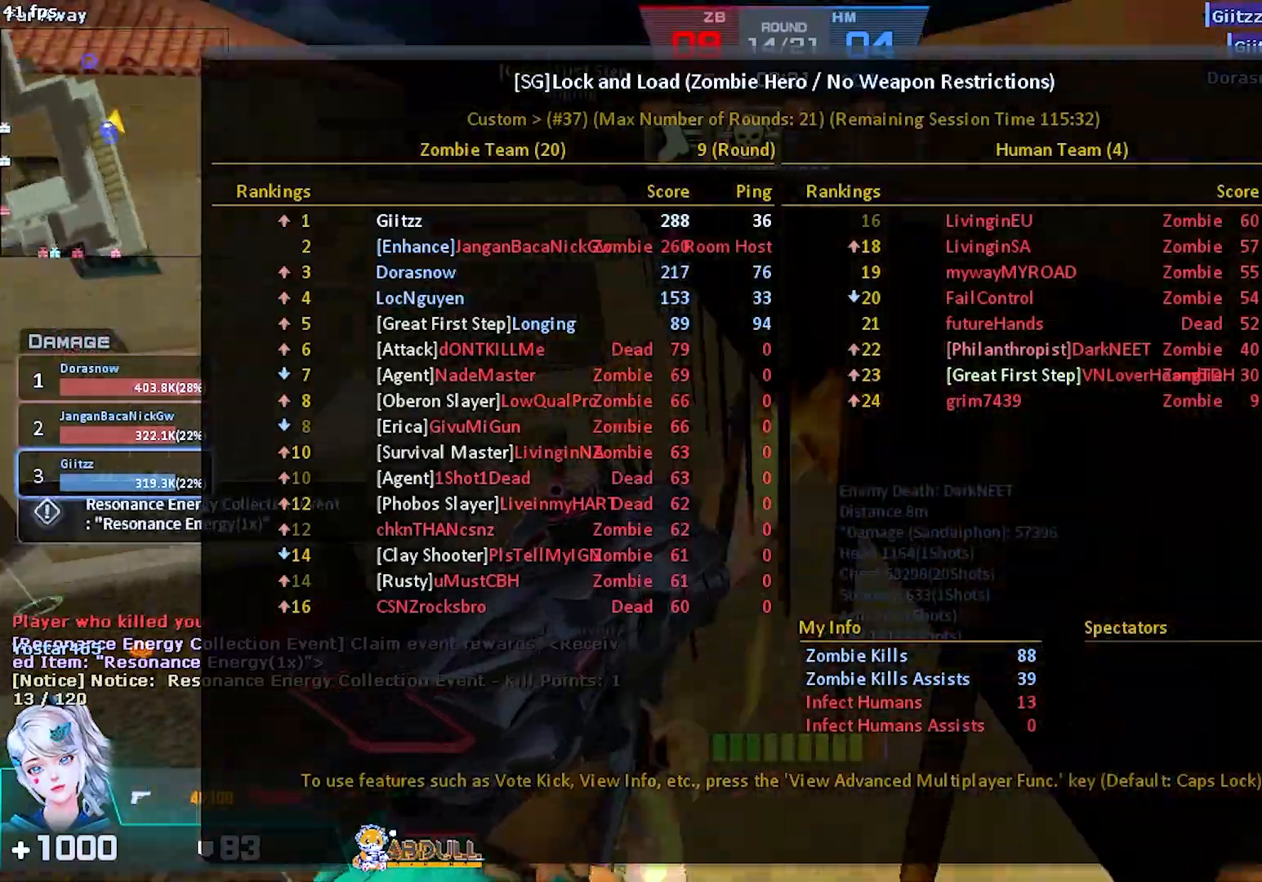
{"keys": ["a"], "mouse": [], "events": [[50, "d", "down"], [83, "tab", "up"], [283, "w", "up"], [350, "space", "down"], [433, "a", "down"], [467, "d", "up"], [500, "space", "up"]]}
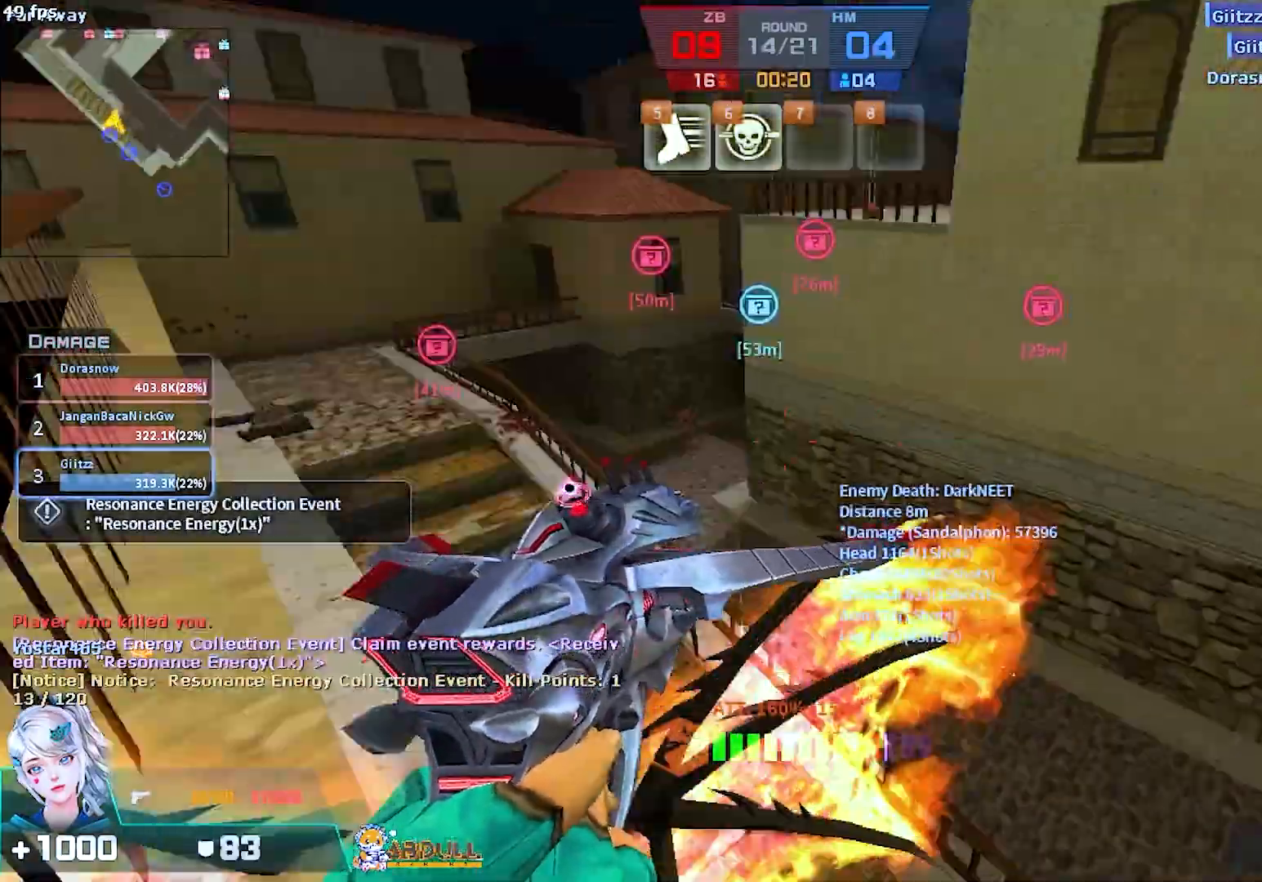
{"keys": ["a"], "mouse": [], "events": [[100, "w", "down"], [200, "mouse_left", "down"], [300, "mouse_left", "up"], [433, "w", "up"]]}
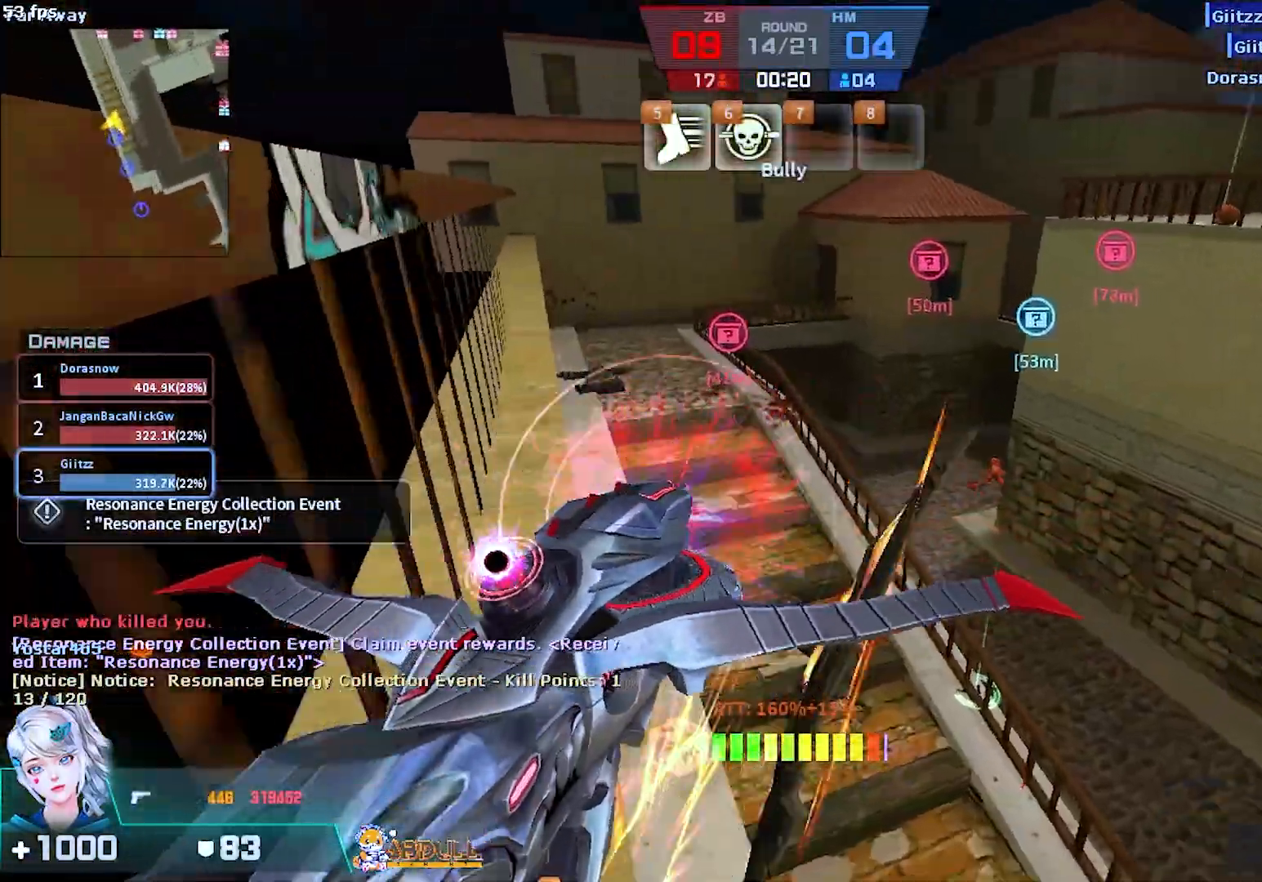
{"keys": ["d"], "mouse": [], "events": [[167, "mouse_left", "down"], [183, "a", "up"], [250, "d", "down"], [283, "mouse_left", "up"]]}
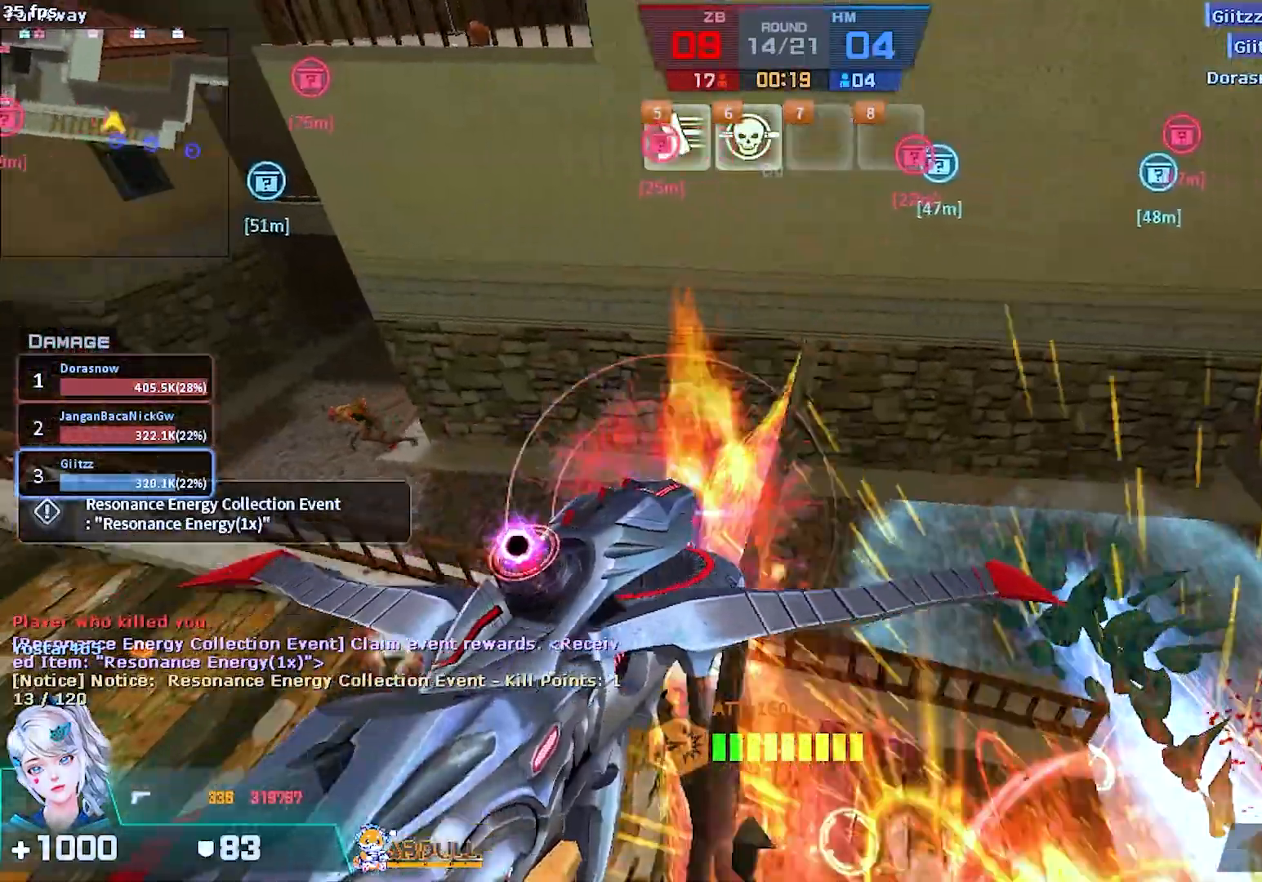
{"keys": ["d"], "mouse": [], "events": [[117, "mouse_left", "down"], [233, "mouse_left", "up"]]}
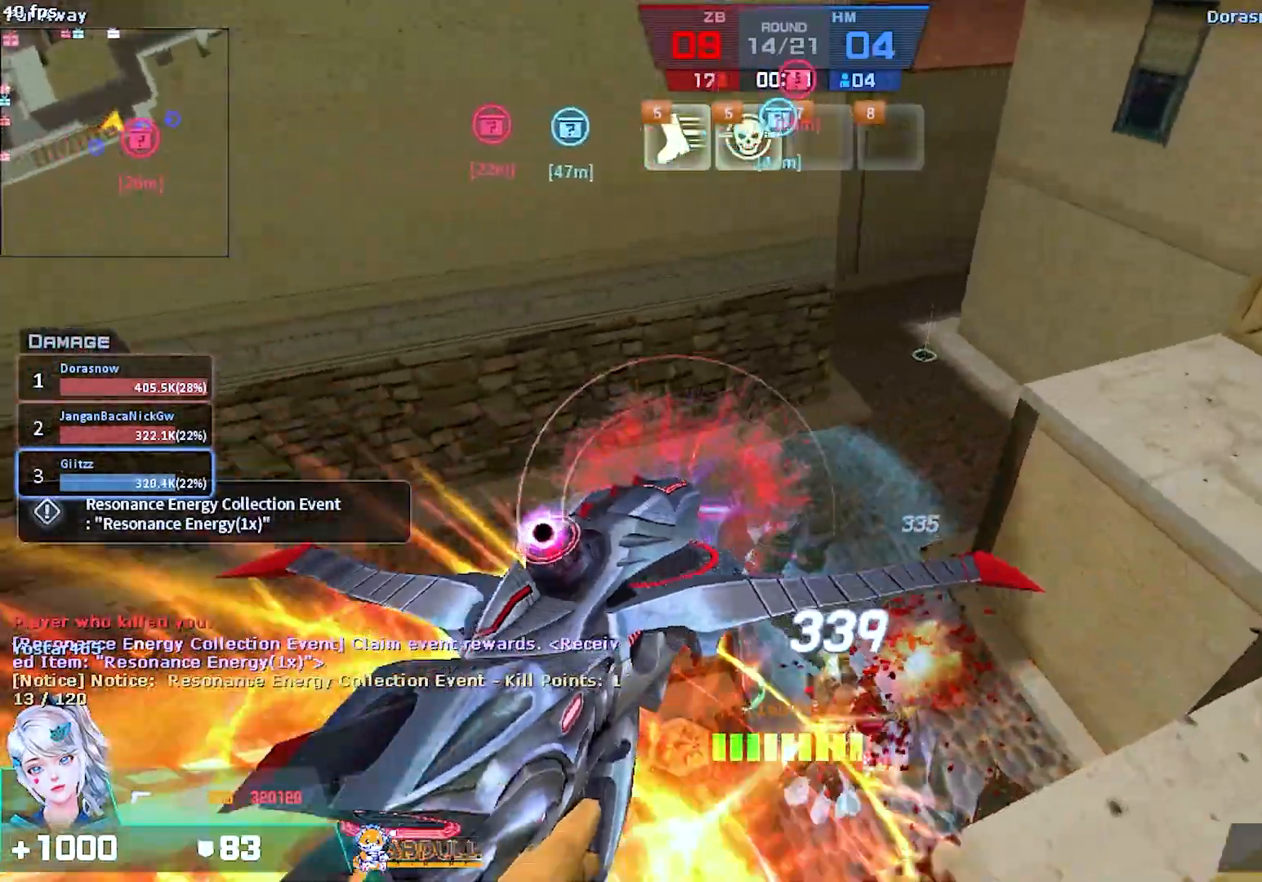
{"keys": ["a"], "mouse": [], "events": [[50, "d", "up"], [83, "a", "down"], [83, "mouse_left", "down"], [183, "mouse_left", "up"]]}
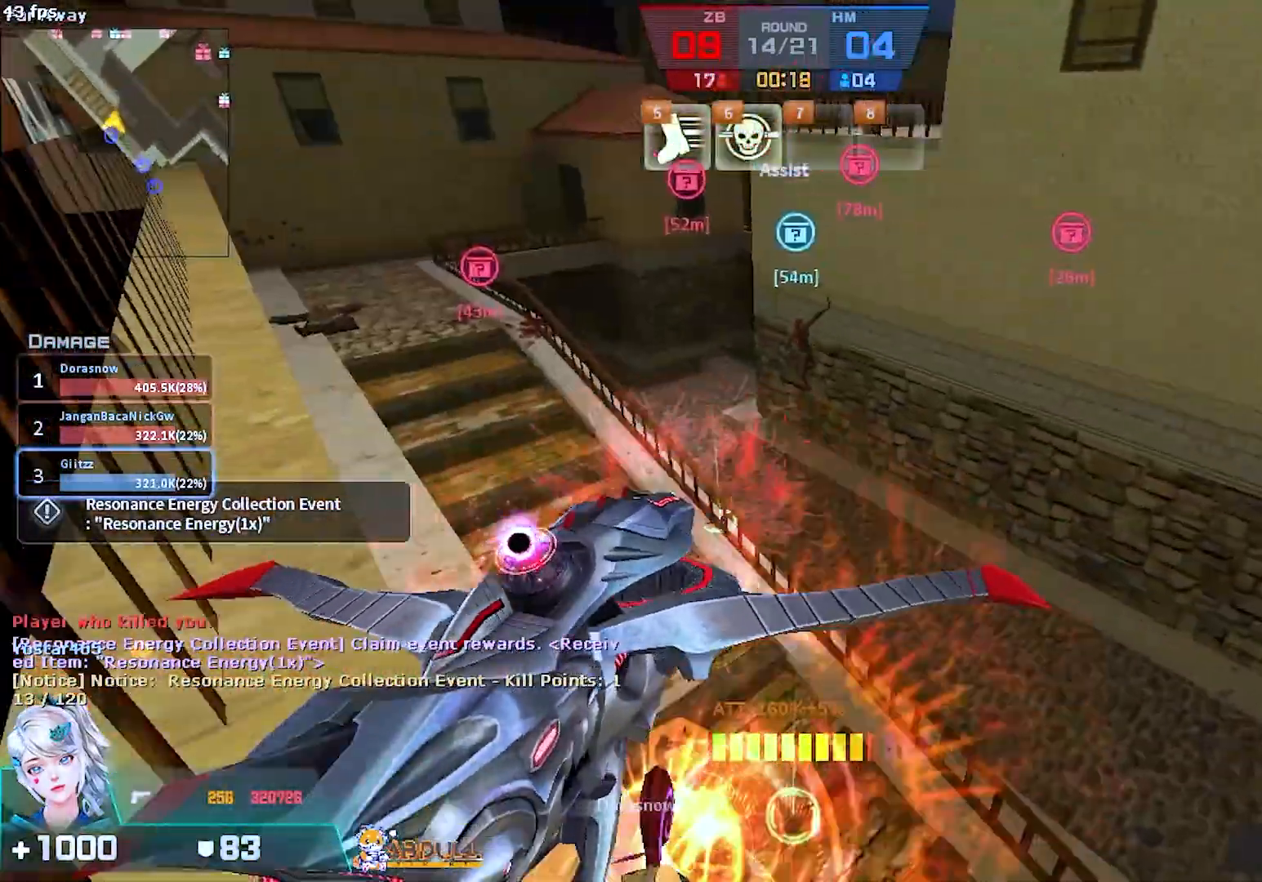
{"keys": ["a", "w"], "mouse": ["left"], "events": [[17, "mouse_left", "down"], [83, "mouse_left", "up"], [83, "w", "down"], [300, "t", "down"], [433, "t", "up"], [467, "mouse_left", "down"]]}
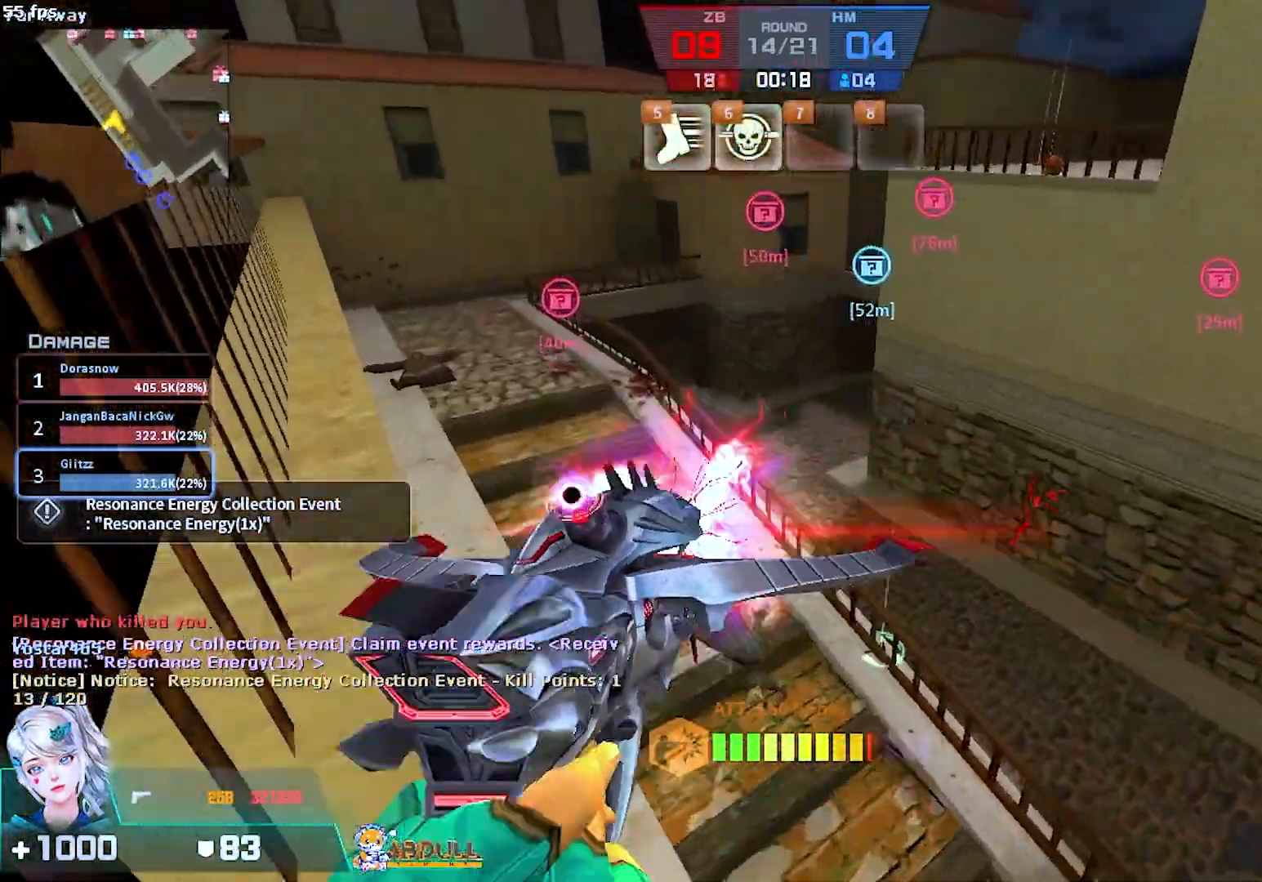
{"keys": ["a"], "mouse": [], "events": [[50, "space", "down"], [67, "mouse_left", "up"], [117, "w", "up"], [183, "space", "up"], [383, "mouse_left", "down"], [500, "mouse_left", "up"]]}
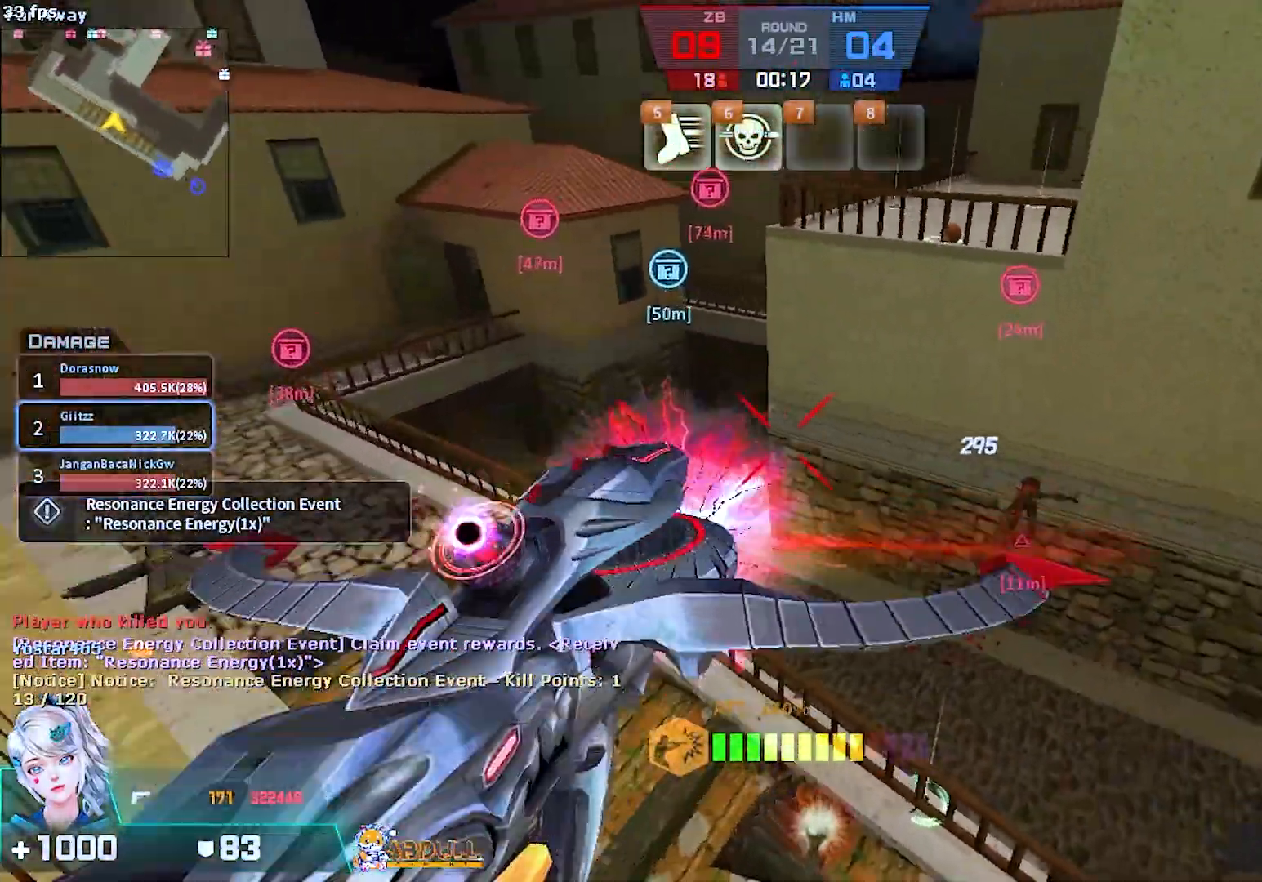
{"keys": ["a"], "mouse": [], "events": [[317, "mouse_left", "down"], [433, "mouse_left", "up"]]}
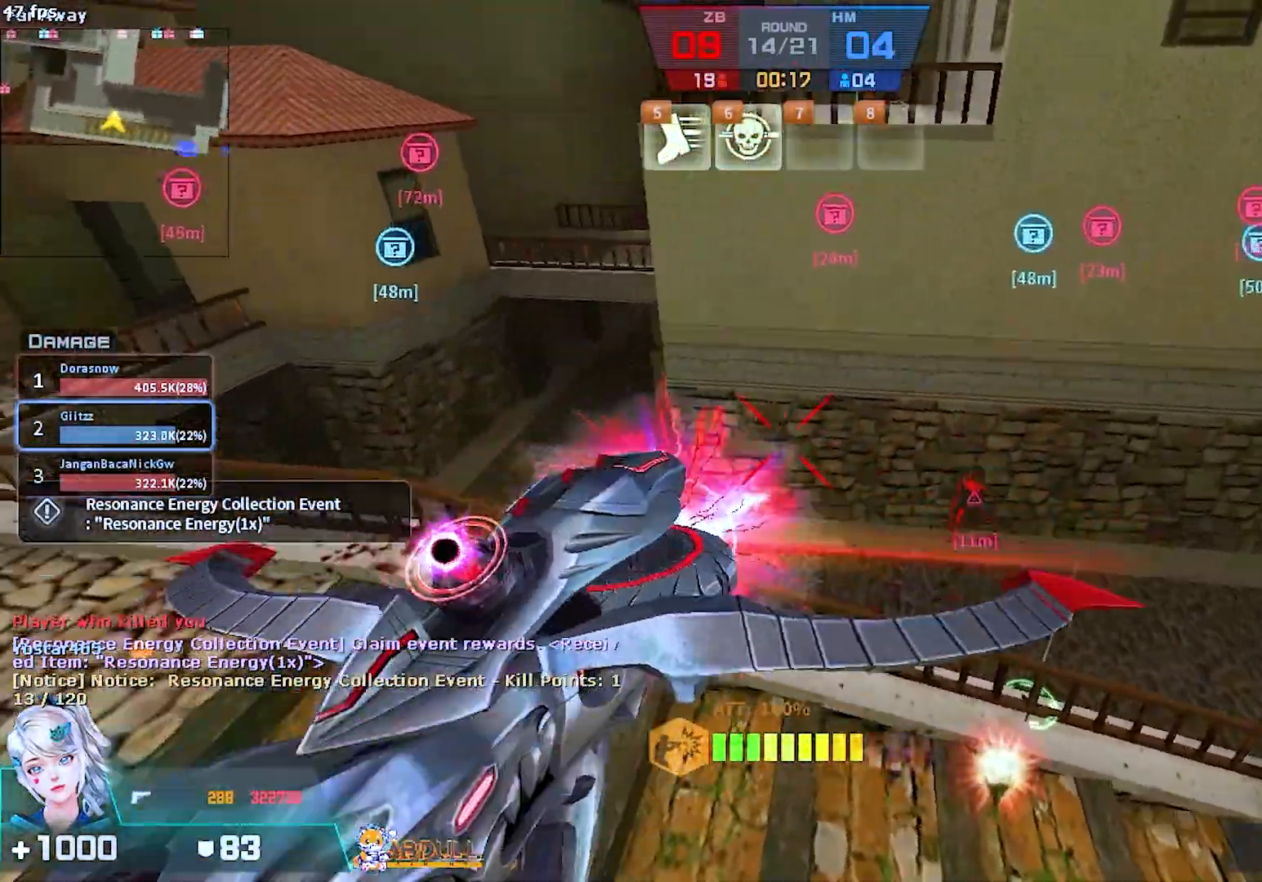
{"keys": ["d"], "mouse": [], "events": [[233, "a", "up"], [267, "mouse_left", "down"], [300, "d", "down"], [367, "mouse_left", "up"]]}